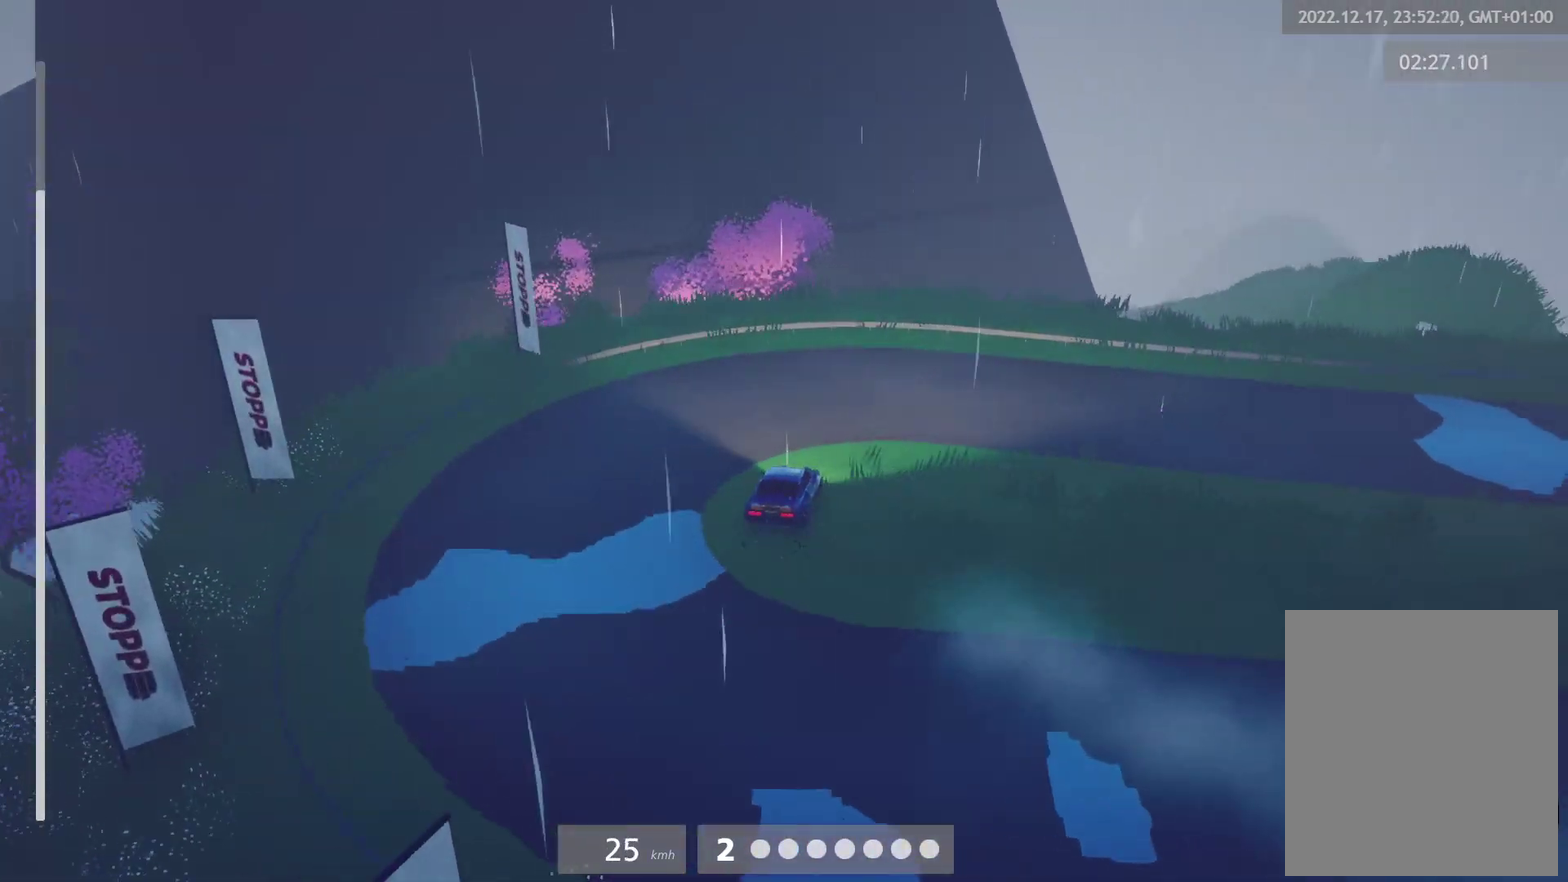
Gameplay with a controller (Xbox layout); each line is a JSON object with the inputs held at the frame after it. "events" lists button and stick changes between this image and that frame as [ms after this image, input, new state], when the widget could be followed in between.
{"buttons": ["R2"], "left_stick": "right", "right_stick": "center"}
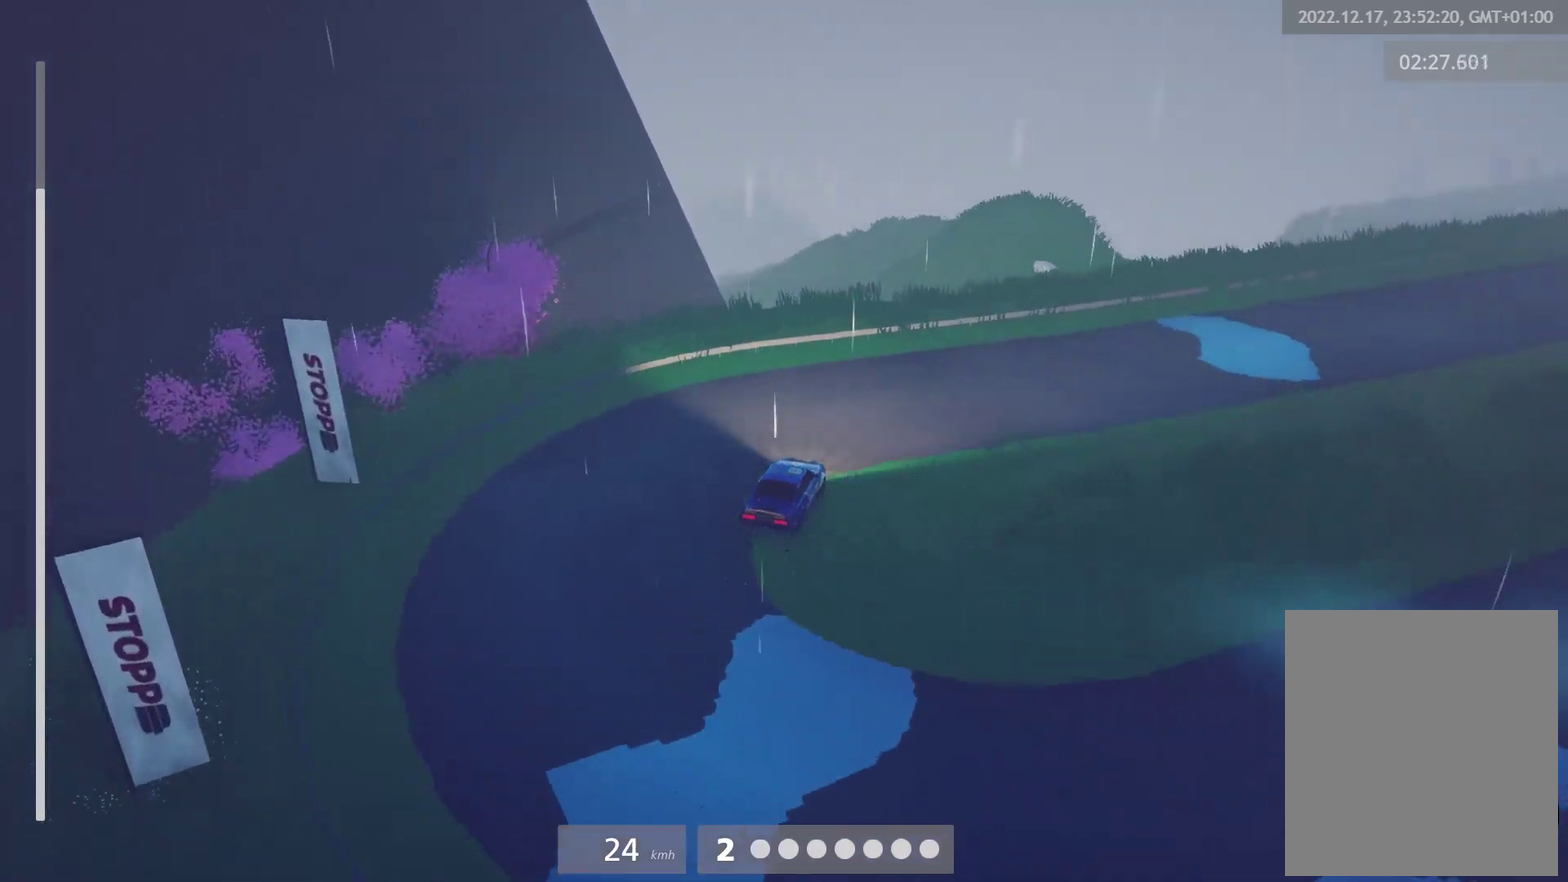
{"buttons": ["R2"], "left_stick": "left", "right_stick": "center", "events": [[133, "left_stick", "up-right"], [200, "left_stick", "center"], [433, "left_stick", "left"]]}
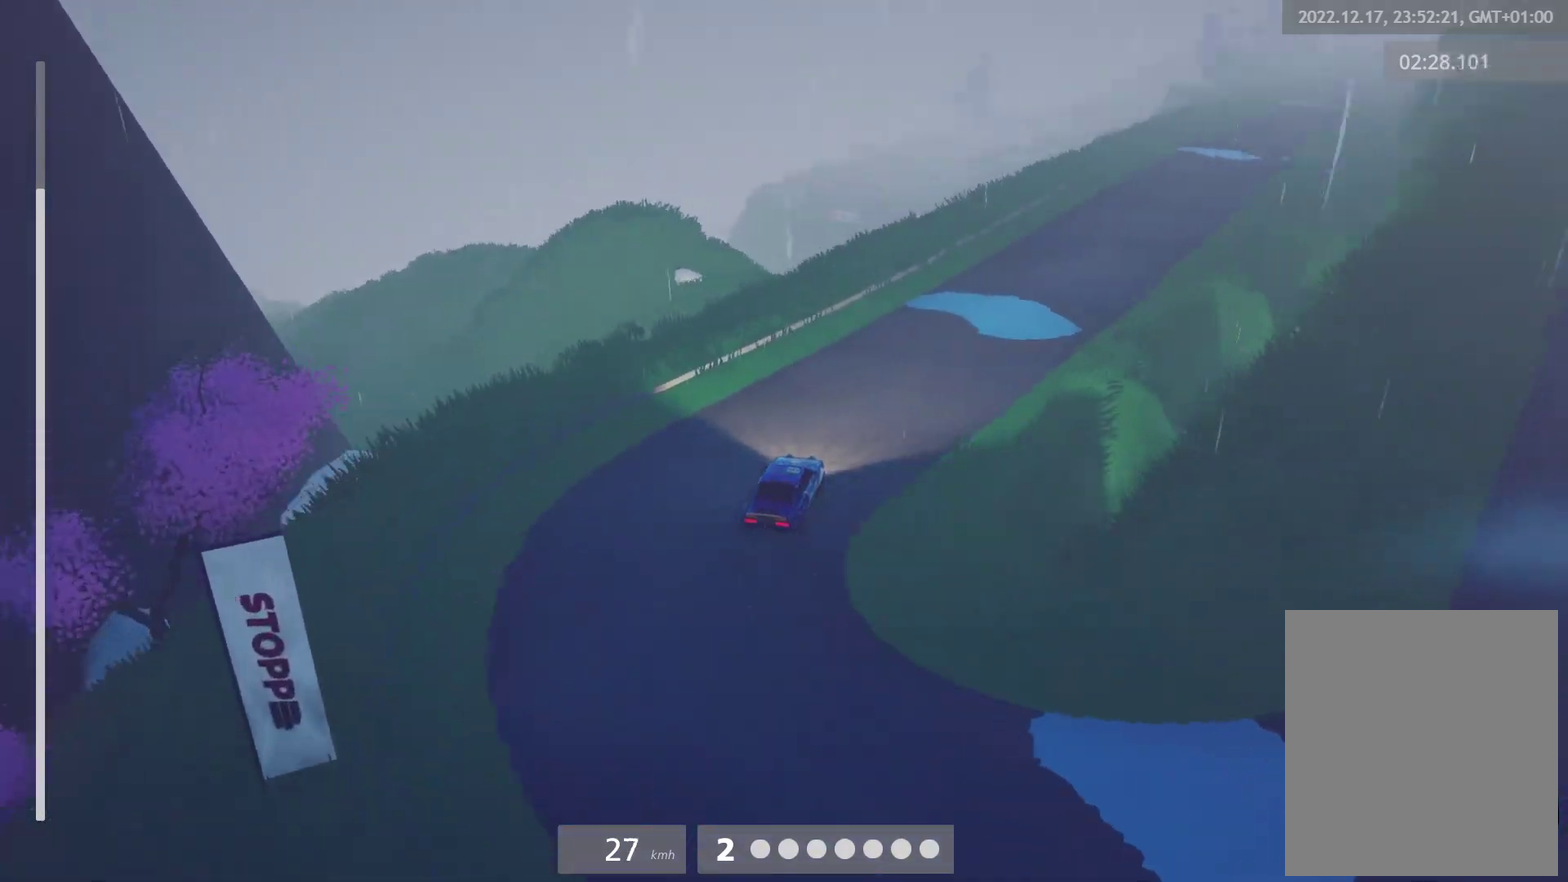
{"buttons": ["R2"], "left_stick": "left", "right_stick": "center", "events": [[50, "L1", "down"], [217, "L1", "up"], [283, "left_stick", "center"], [417, "left_stick", "left"]]}
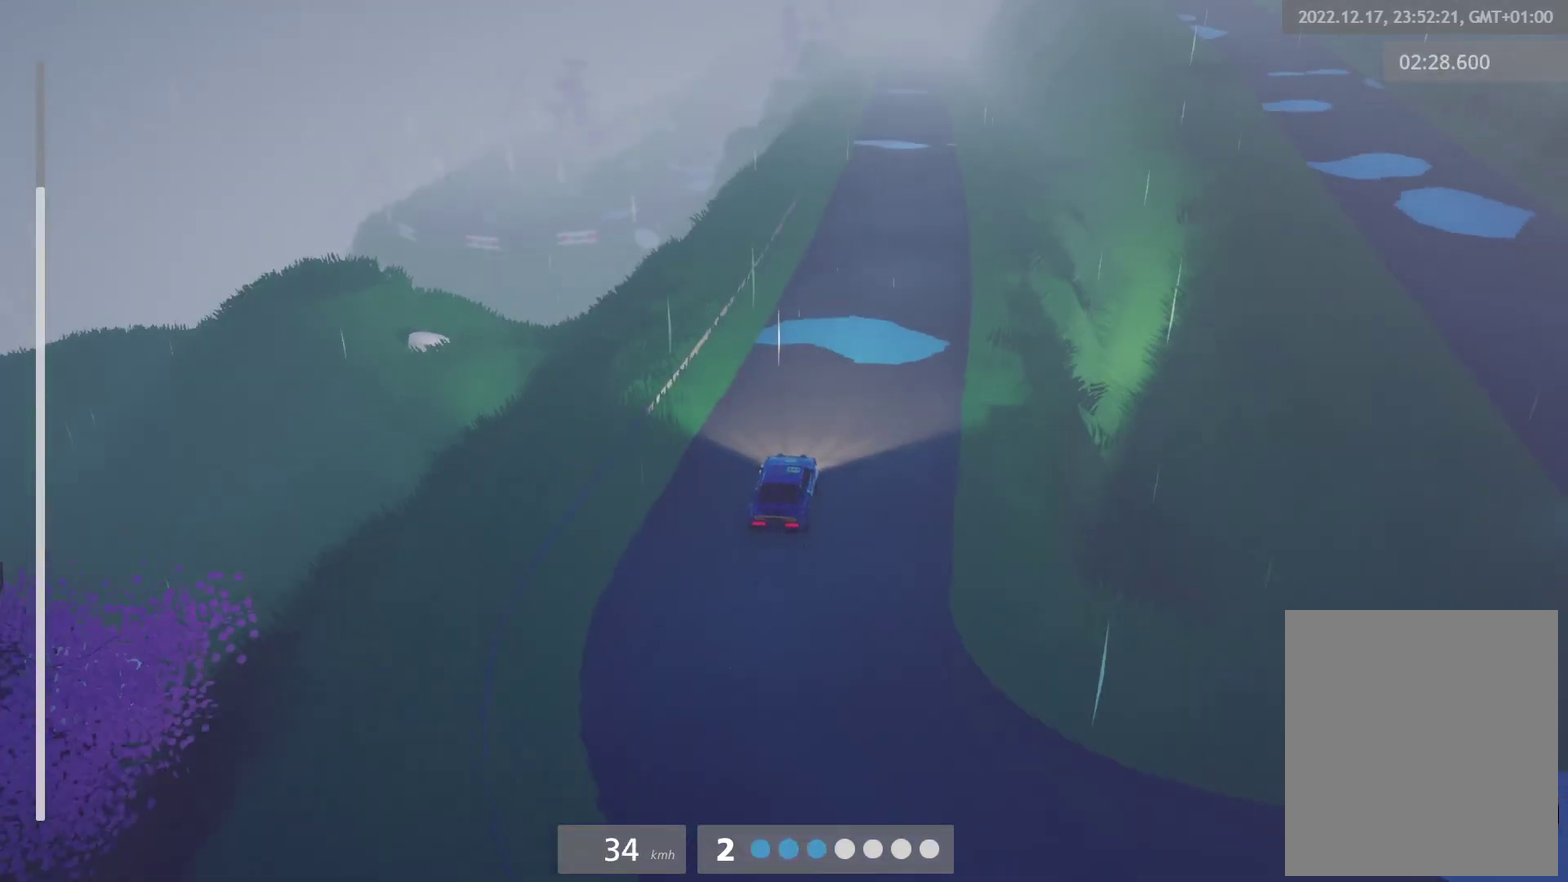
{"buttons": ["R2"], "left_stick": "center", "right_stick": "center", "events": [[67, "L1", "down"], [100, "left_stick", "center"], [200, "L1", "up"], [233, "left_stick", "left"], [367, "left_stick", "center"]]}
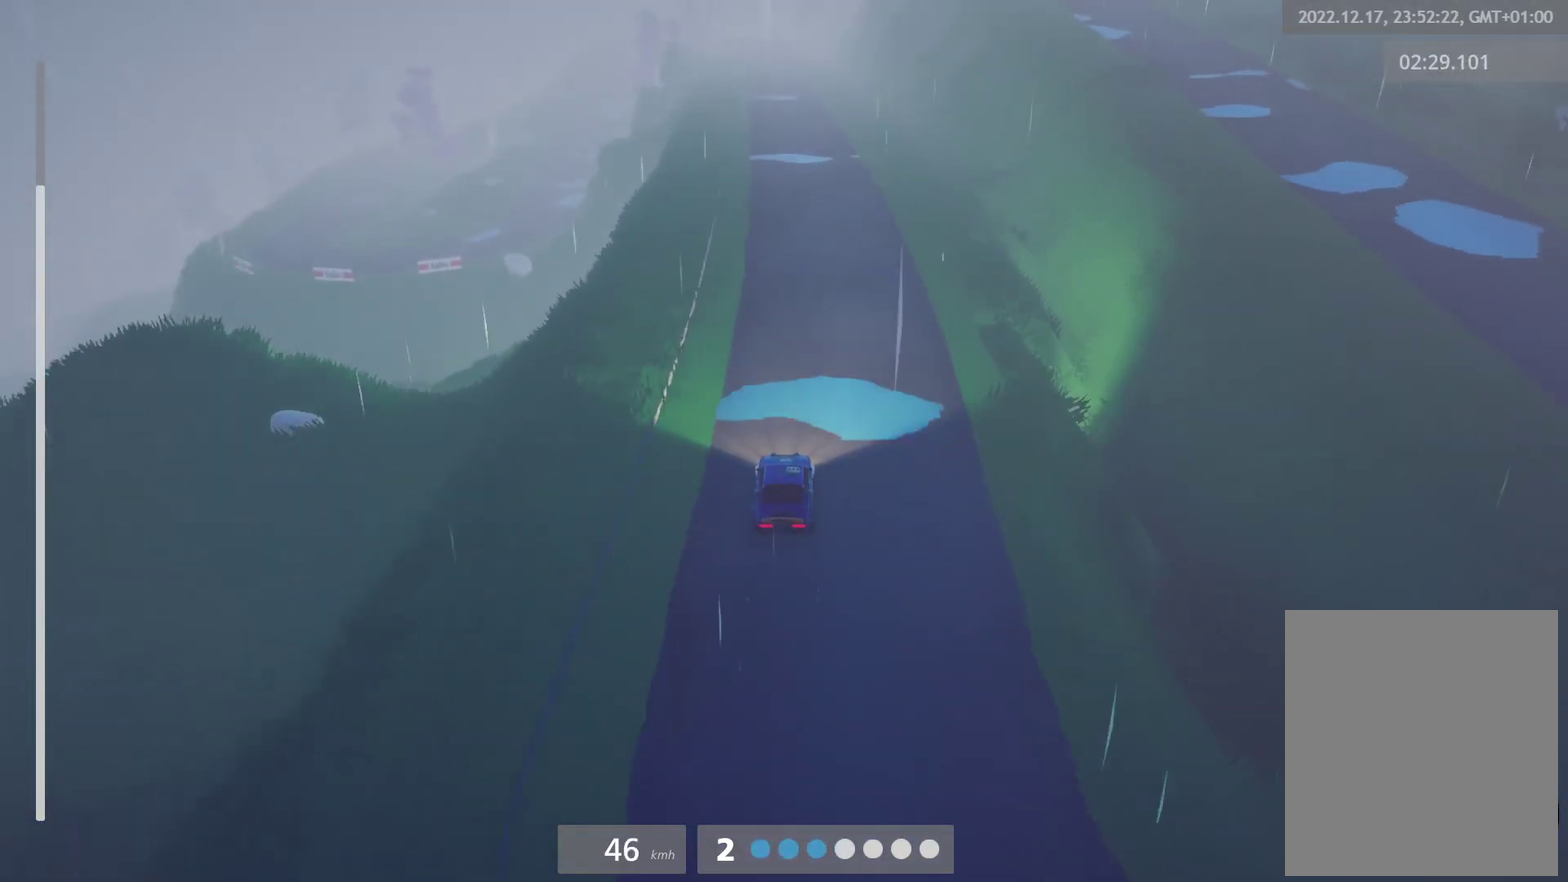
{"buttons": ["R2"], "left_stick": "center", "right_stick": "center", "events": [[33, "left_stick", "right"], [50, "L1", "down"], [117, "left_stick", "up-right"], [167, "L1", "up"], [167, "left_stick", "center"]]}
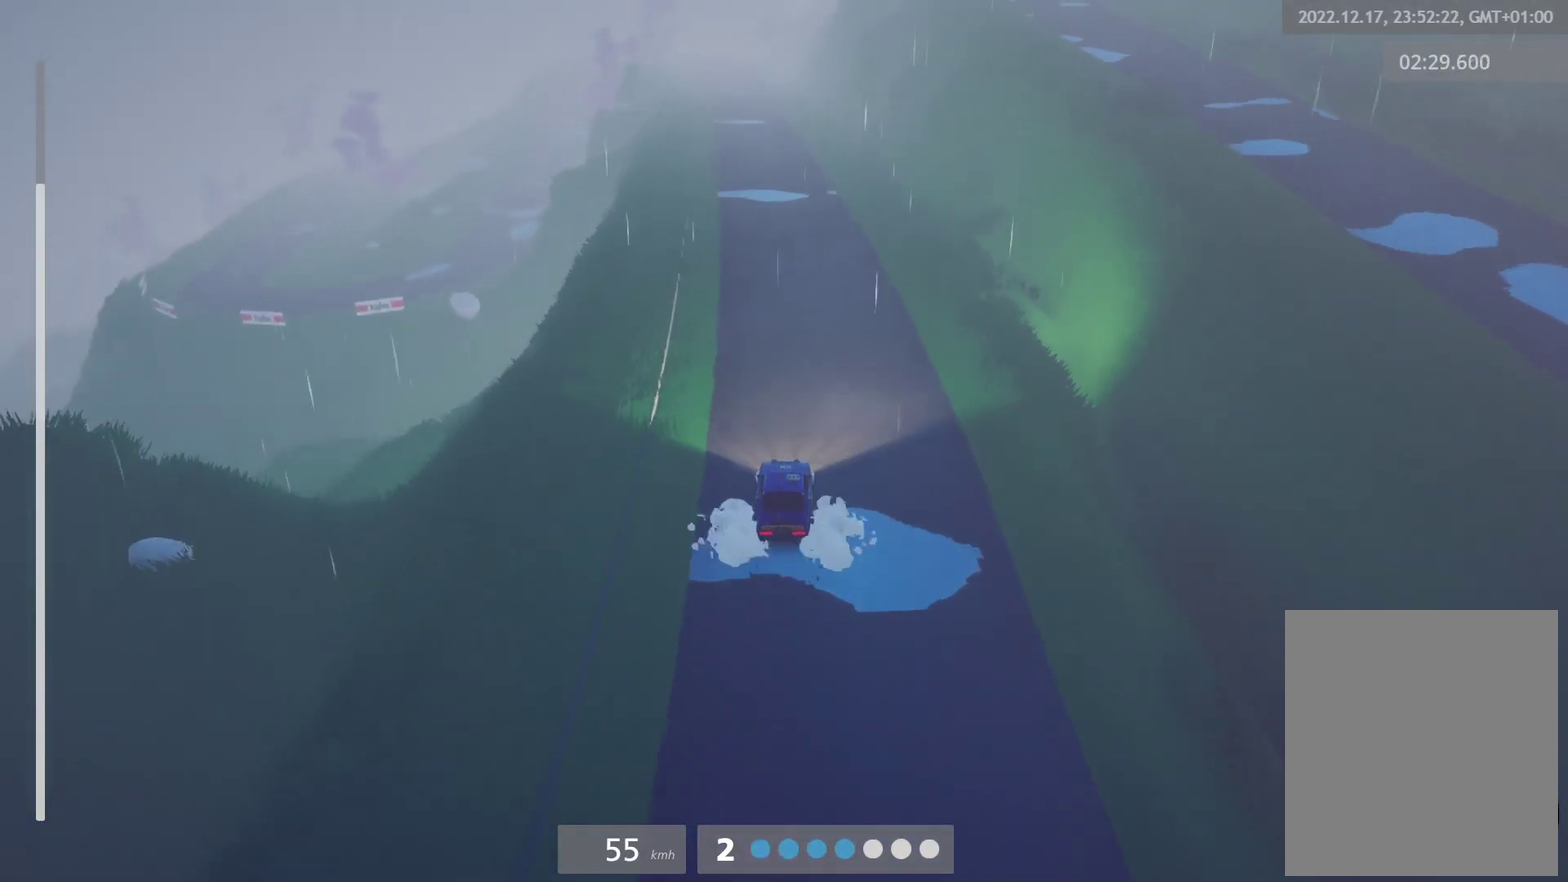
{"buttons": ["R2"], "left_stick": "left", "right_stick": "center", "events": [[383, "left_stick", "left"]]}
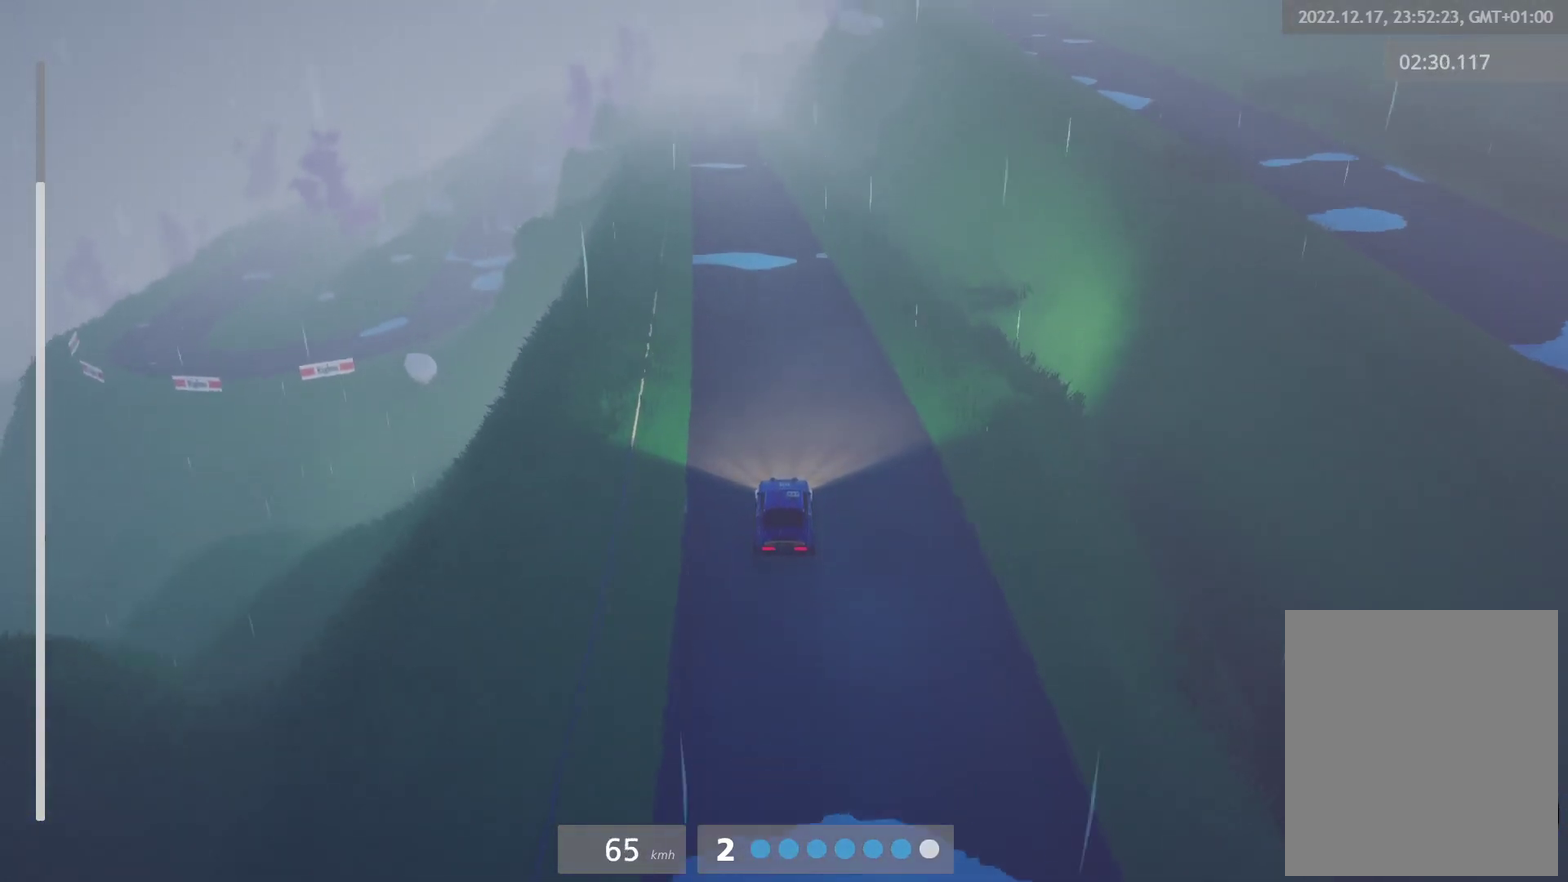
{"buttons": ["A"], "left_stick": "center", "right_stick": "center", "events": [[17, "left_stick", "center"], [450, "A", "down"], [467, "R2", "up"]]}
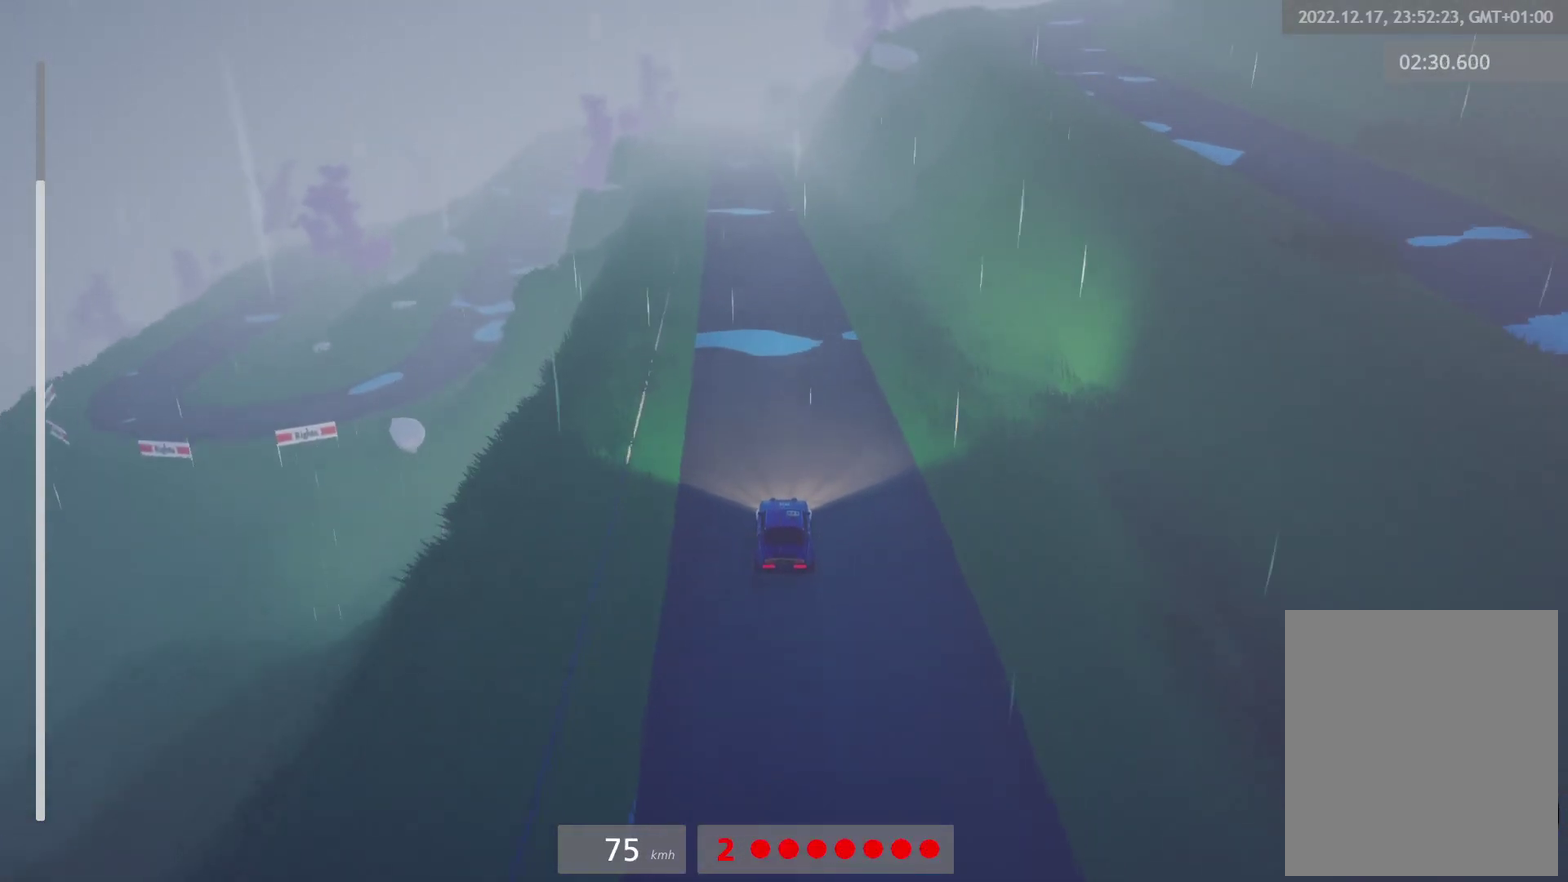
{"buttons": ["R2"], "left_stick": "left", "right_stick": "center", "events": [[50, "A", "up"], [150, "R2", "down"], [233, "L1", "down"], [333, "L1", "up"], [450, "left_stick", "left"]]}
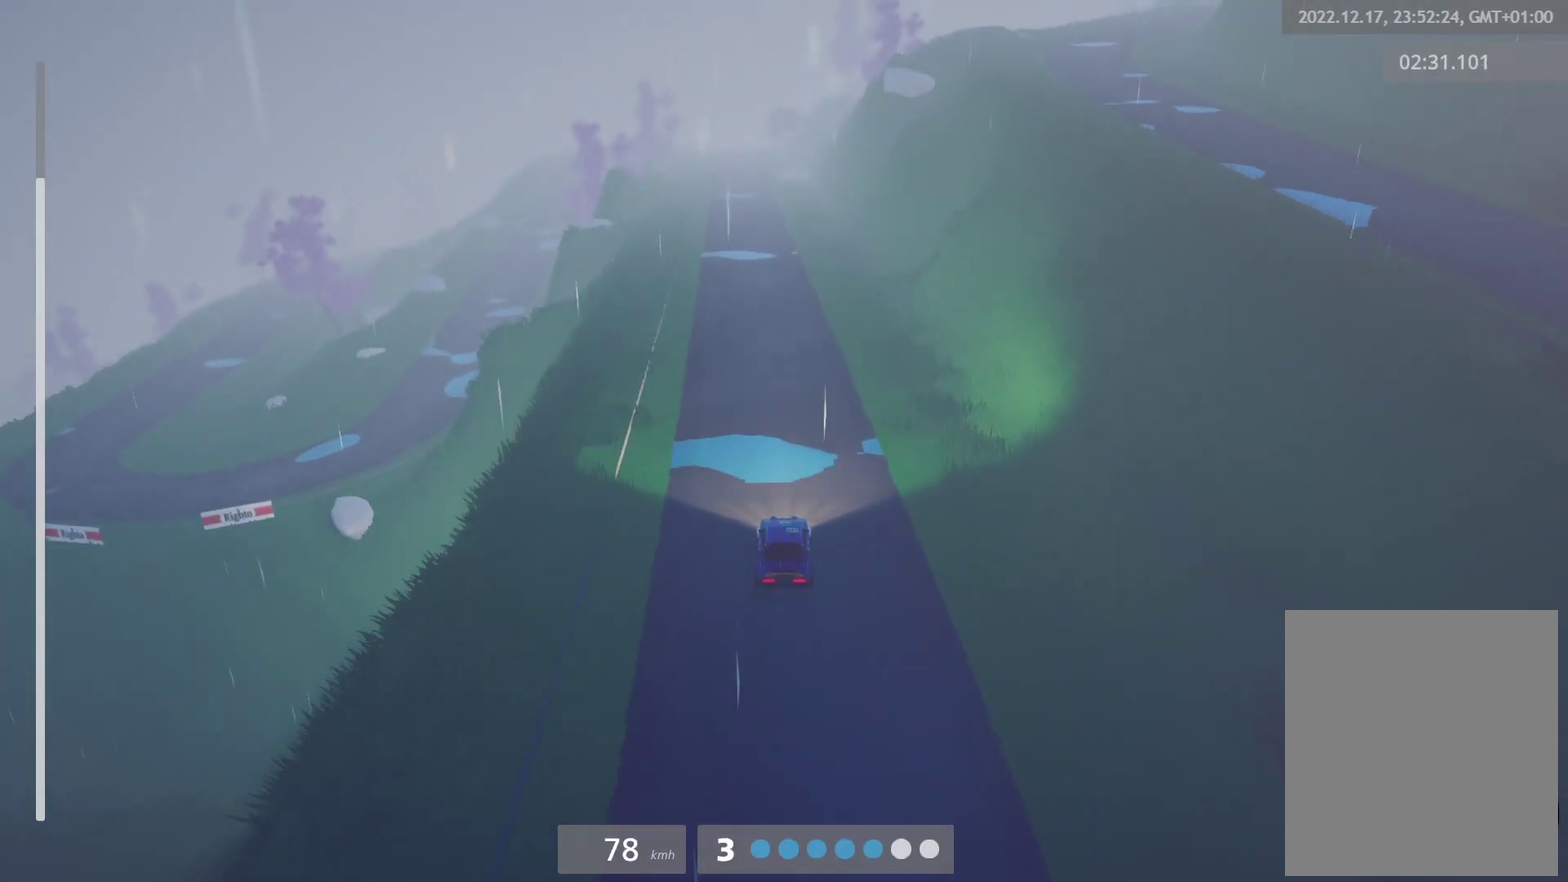
{"buttons": ["R2"], "left_stick": "center", "right_stick": "center", "events": [[67, "left_stick", "center"]]}
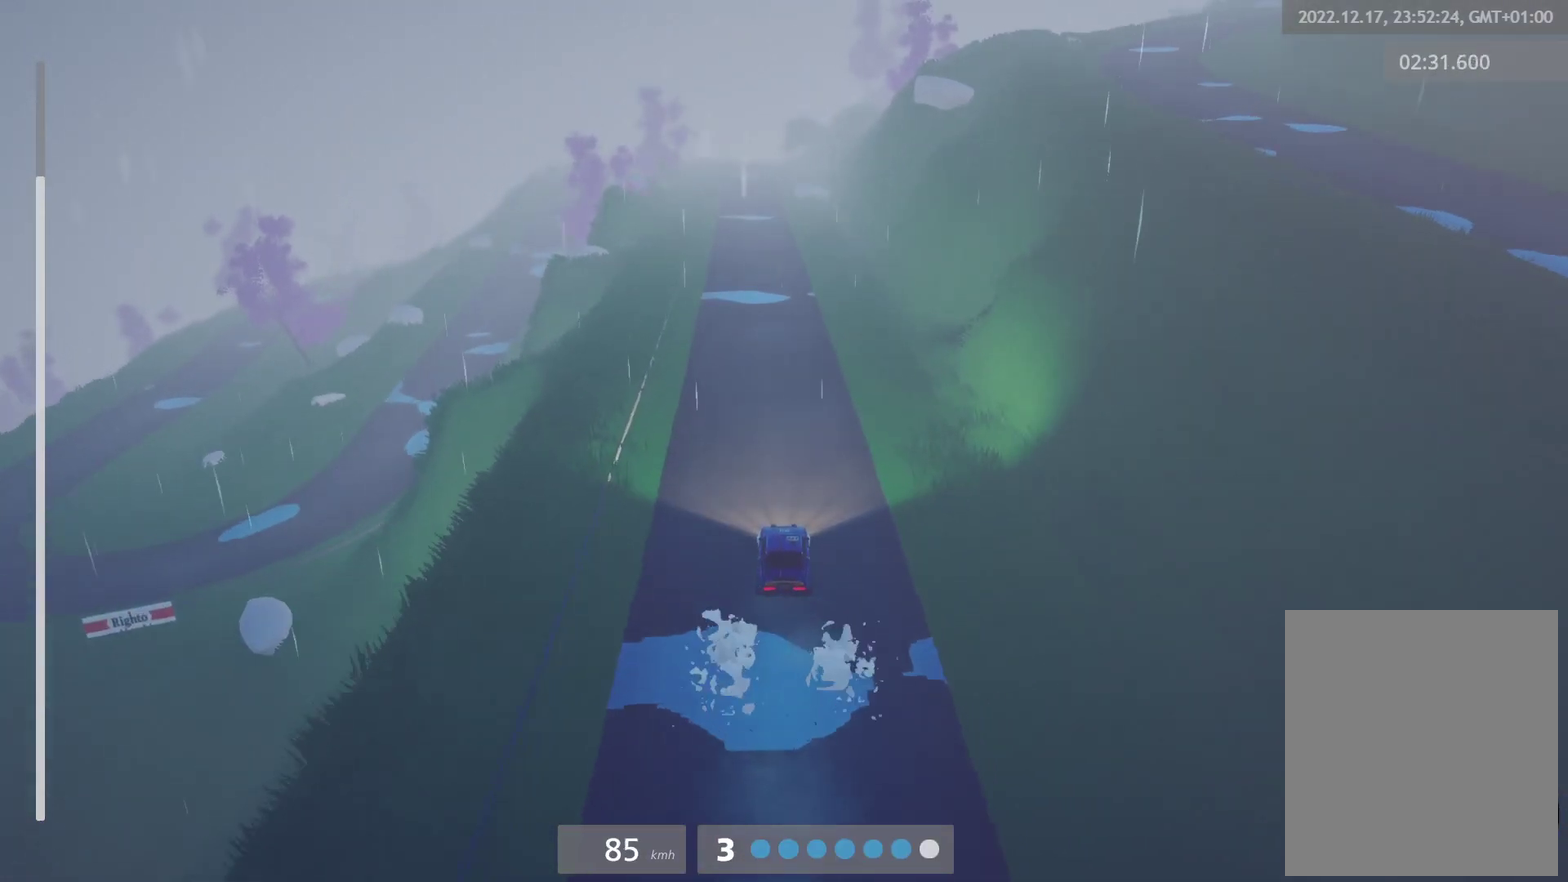
{"buttons": ["R2"], "left_stick": "center", "right_stick": "center", "events": [[383, "left_stick", "left"], [500, "left_stick", "center"]]}
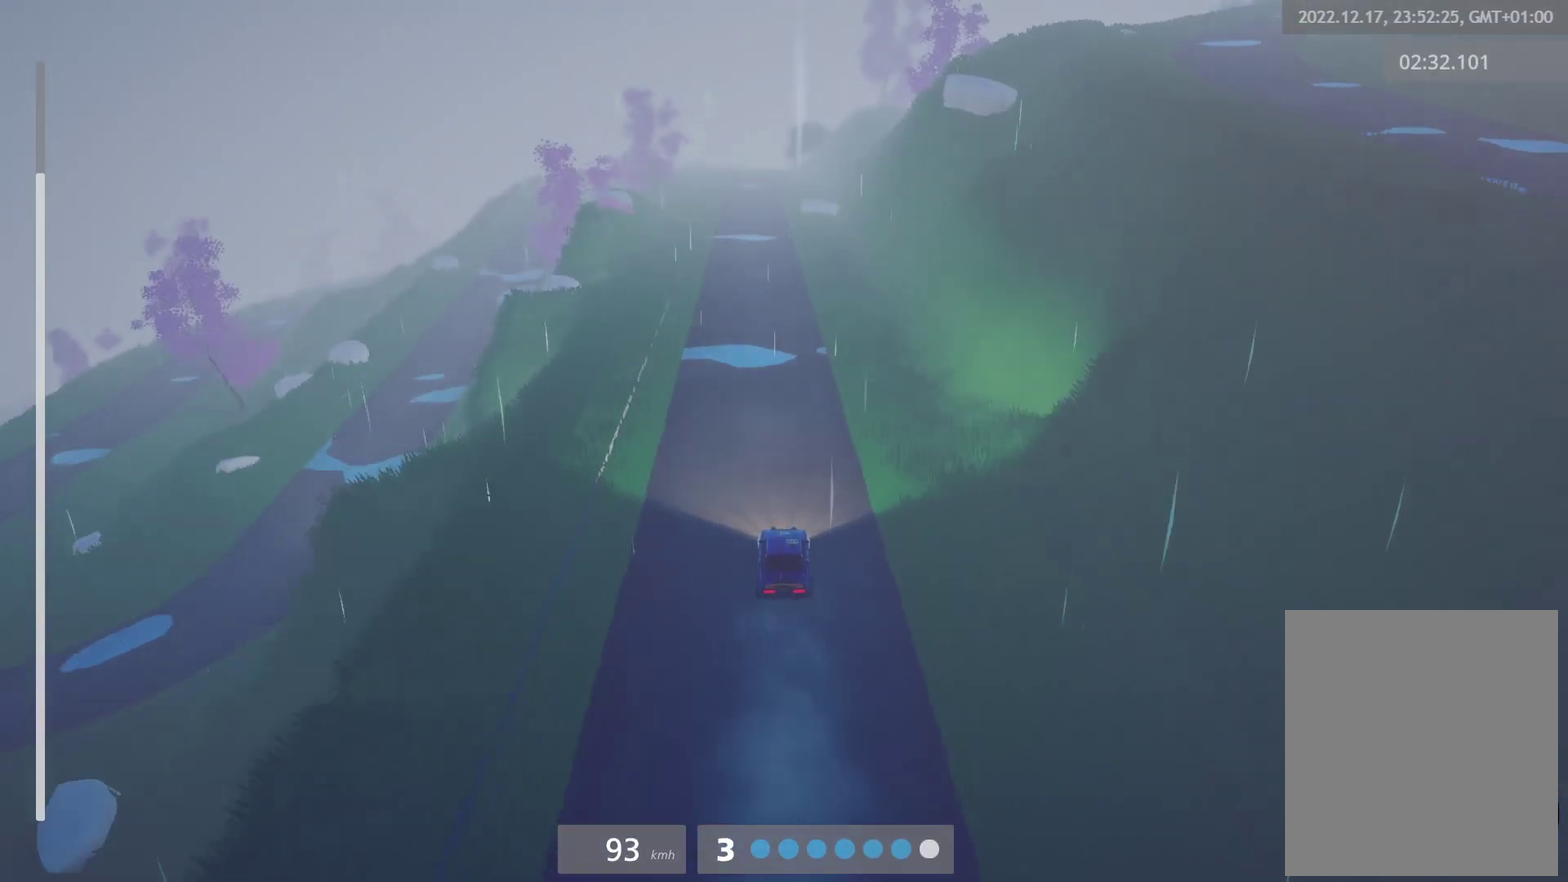
{"buttons": ["R2"], "left_stick": "center", "right_stick": "center", "events": [[267, "R2", "up"], [283, "A", "down"], [367, "A", "up"], [467, "R2", "down"]]}
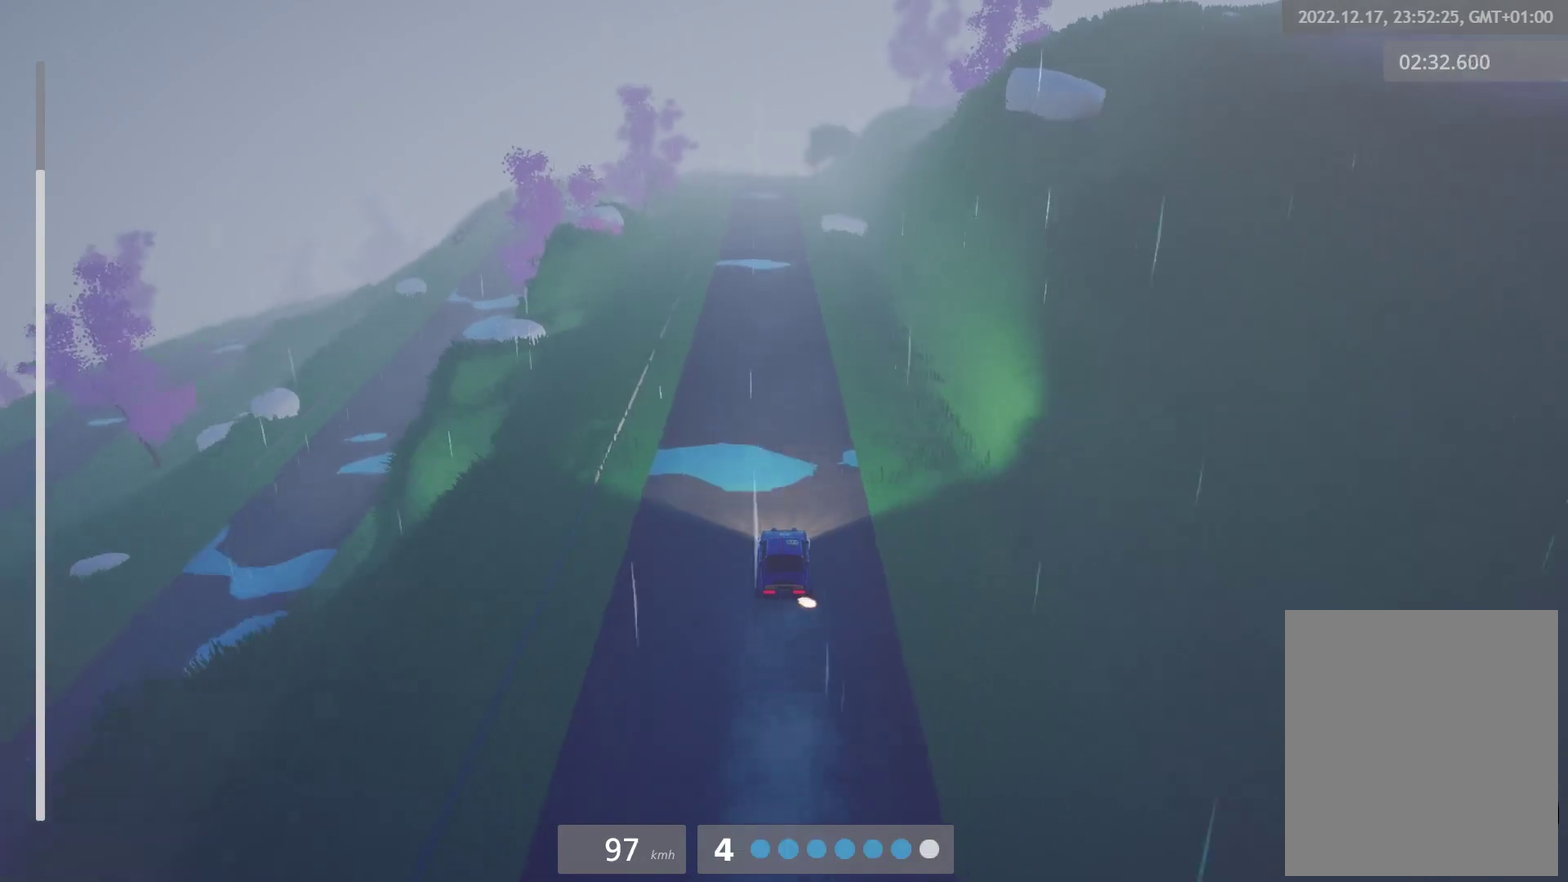
{"buttons": ["R2"], "left_stick": "center", "right_stick": "center", "events": [[133, "L1", "down"], [233, "L1", "up"]]}
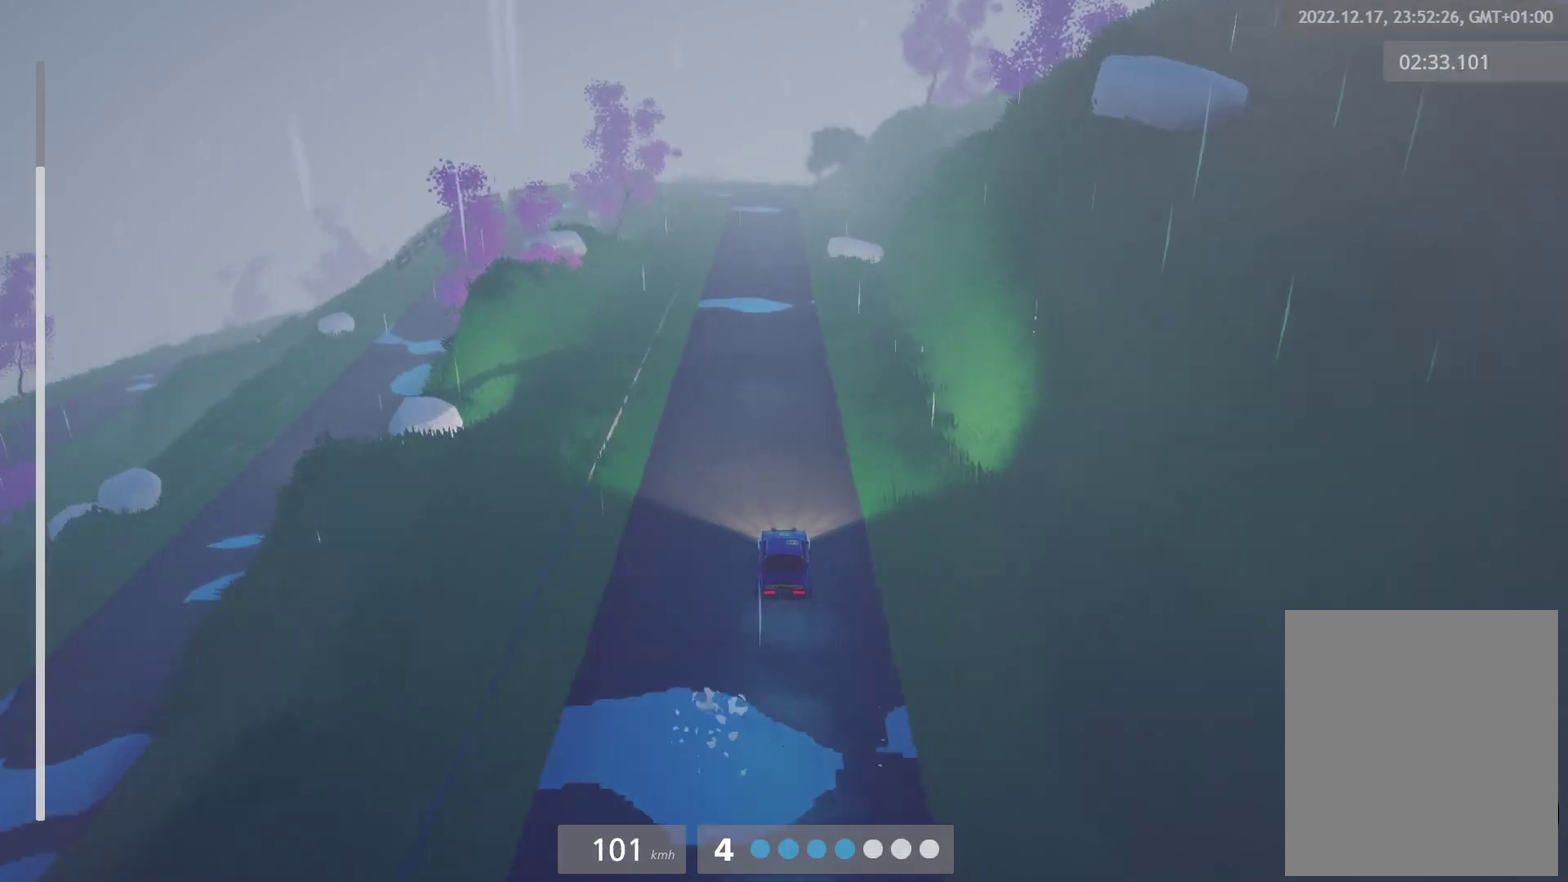
{"buttons": ["R2"], "left_stick": "center", "right_stick": "center", "events": [[50, "L1", "down"], [150, "L1", "up"], [233, "left_stick", "right"], [350, "left_stick", "center"]]}
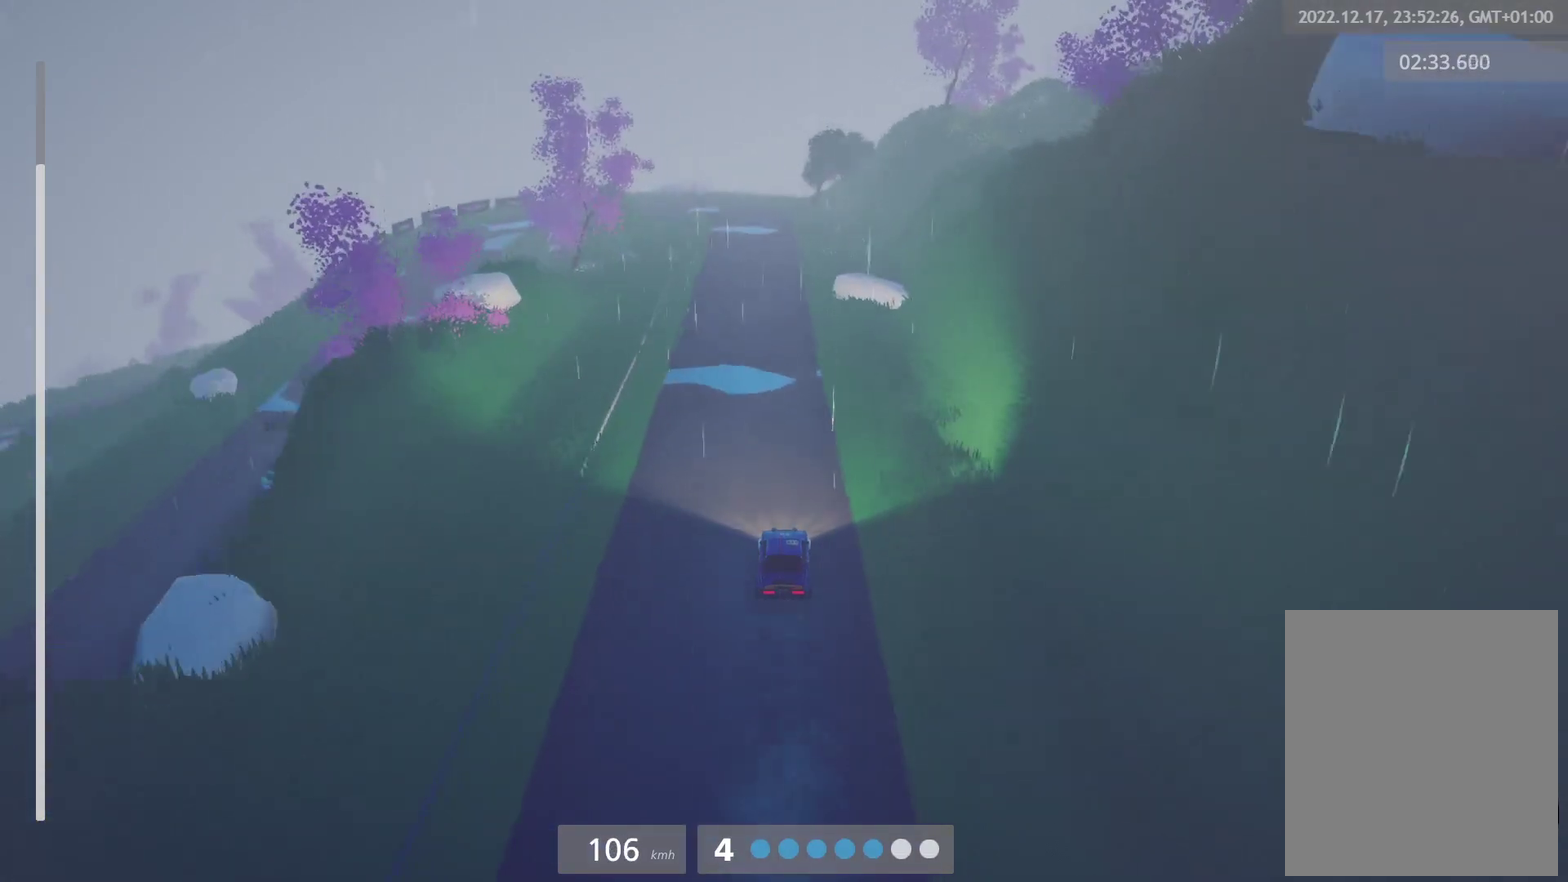
{"buttons": ["R2"], "left_stick": "left", "right_stick": "center", "events": [[433, "left_stick", "left"]]}
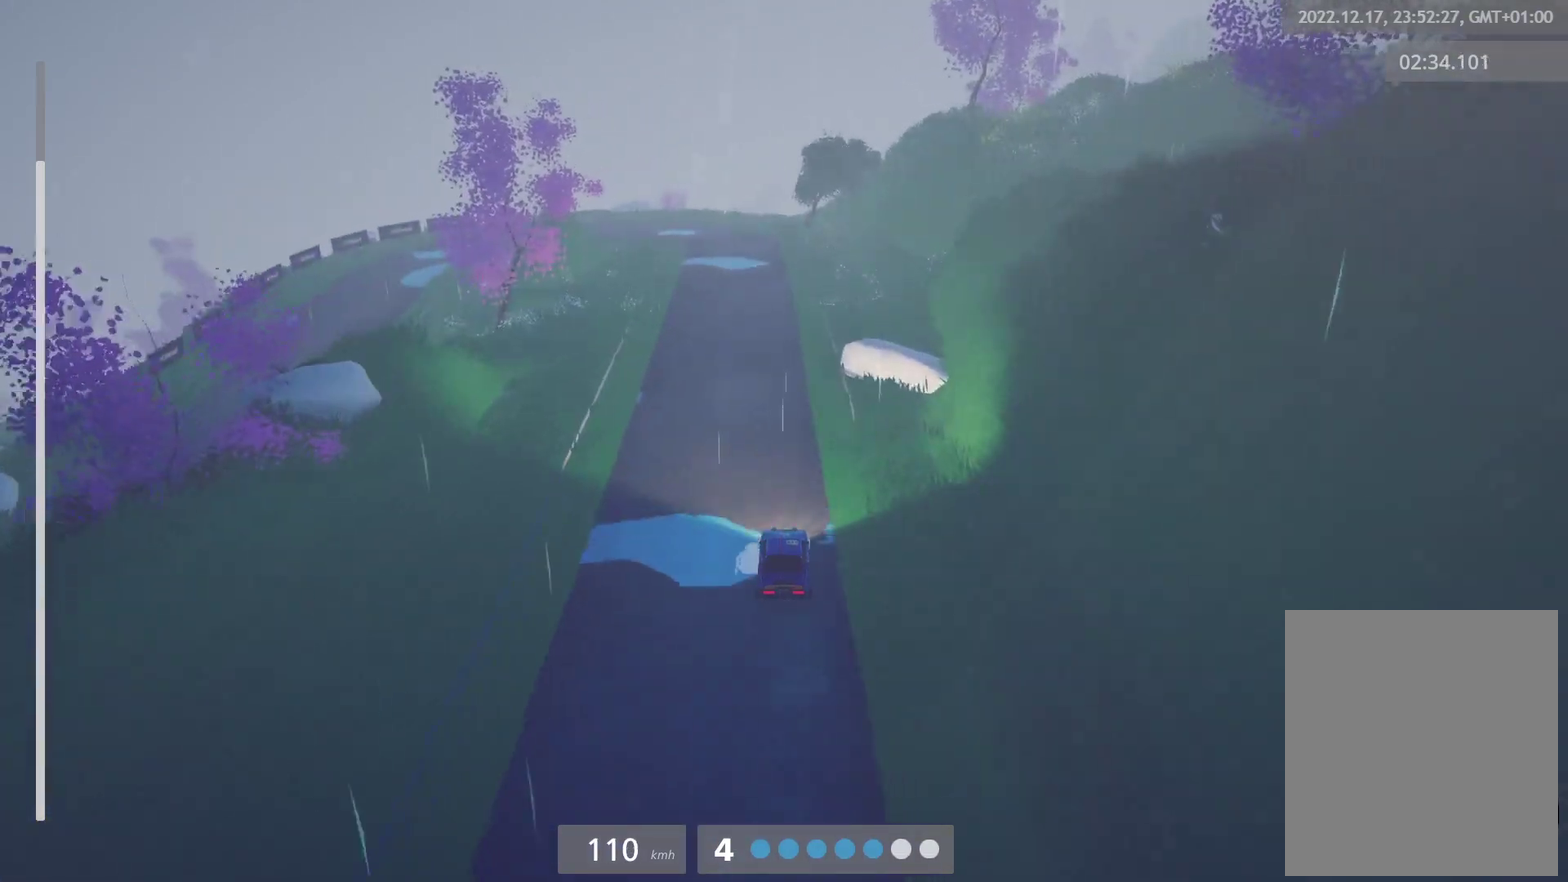
{"buttons": ["X", "L2"], "left_stick": "center", "right_stick": "center", "events": [[33, "left_stick", "center"], [283, "L2", "down"], [283, "R2", "up"], [400, "L2", "up"], [450, "L2", "down"], [483, "X", "down"]]}
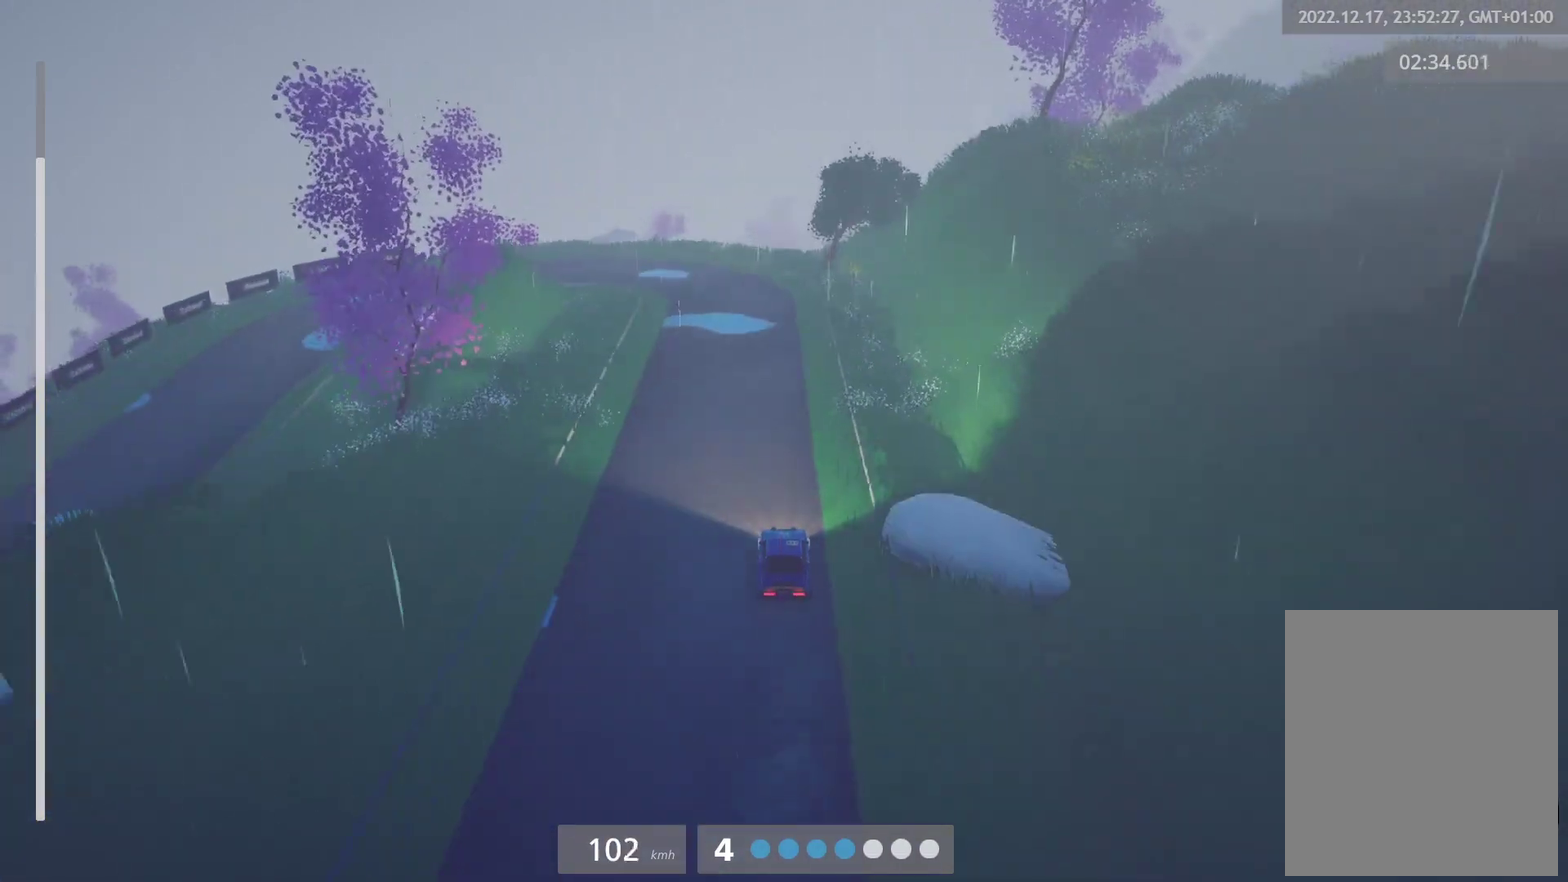
{"buttons": [], "left_stick": "left", "right_stick": "center", "events": [[133, "X", "up"], [167, "left_stick", "left"], [200, "L2", "up"], [283, "L2", "down"], [333, "left_stick", "center"], [417, "L2", "up"], [450, "left_stick", "left"]]}
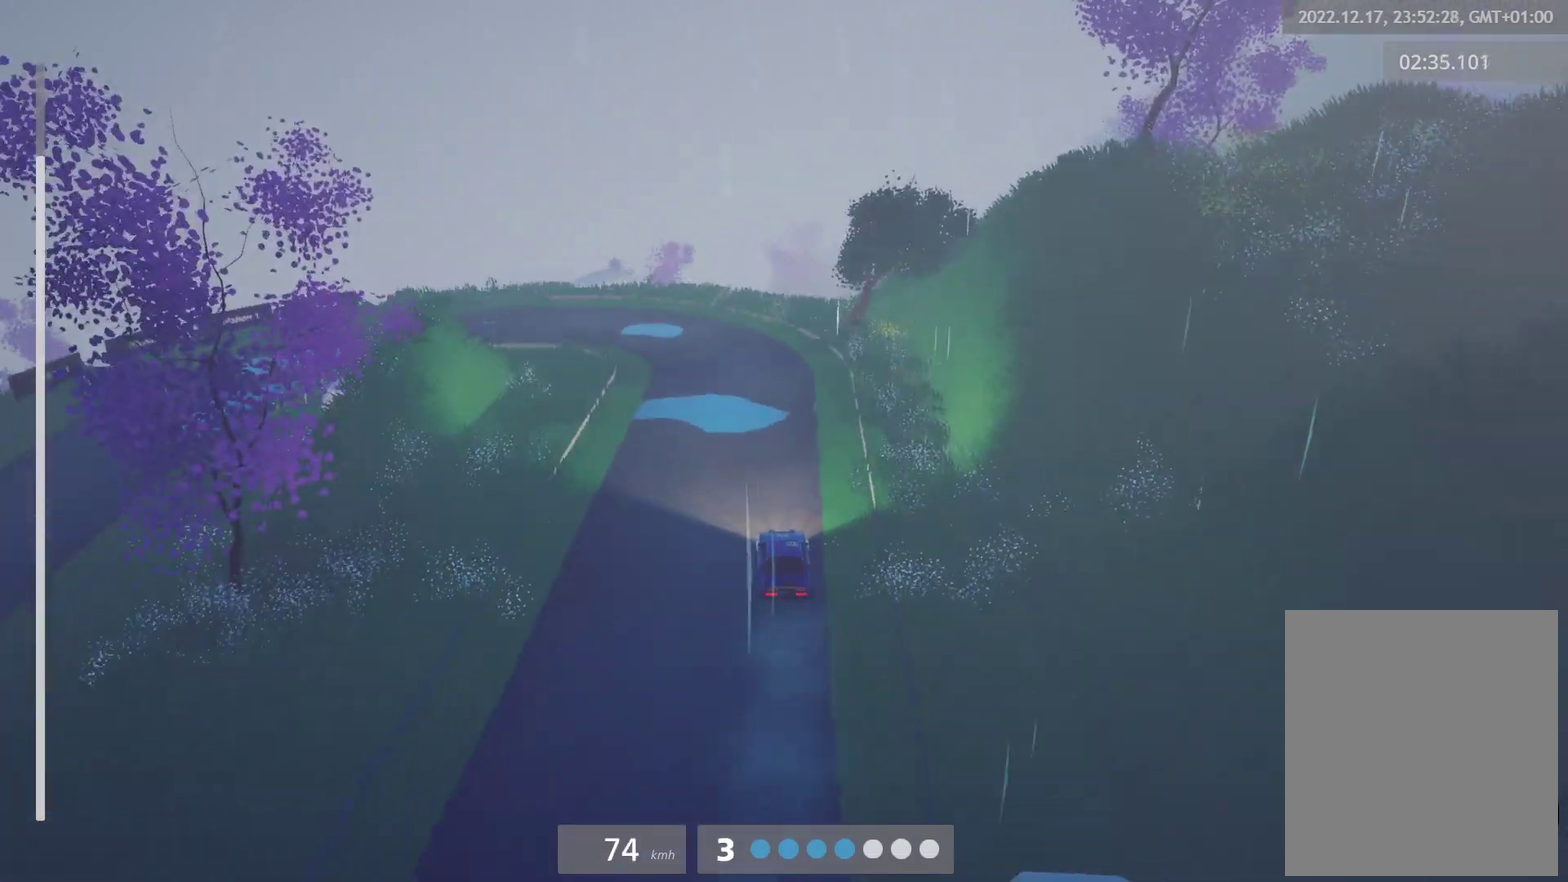
{"buttons": [], "left_stick": "center", "right_stick": "center", "events": [[100, "L2", "down"], [183, "X", "down"], [200, "left_stick", "center"], [250, "L2", "up"], [267, "X", "up"], [317, "left_stick", "left"], [333, "L2", "down"], [450, "left_stick", "center"], [483, "L2", "up"]]}
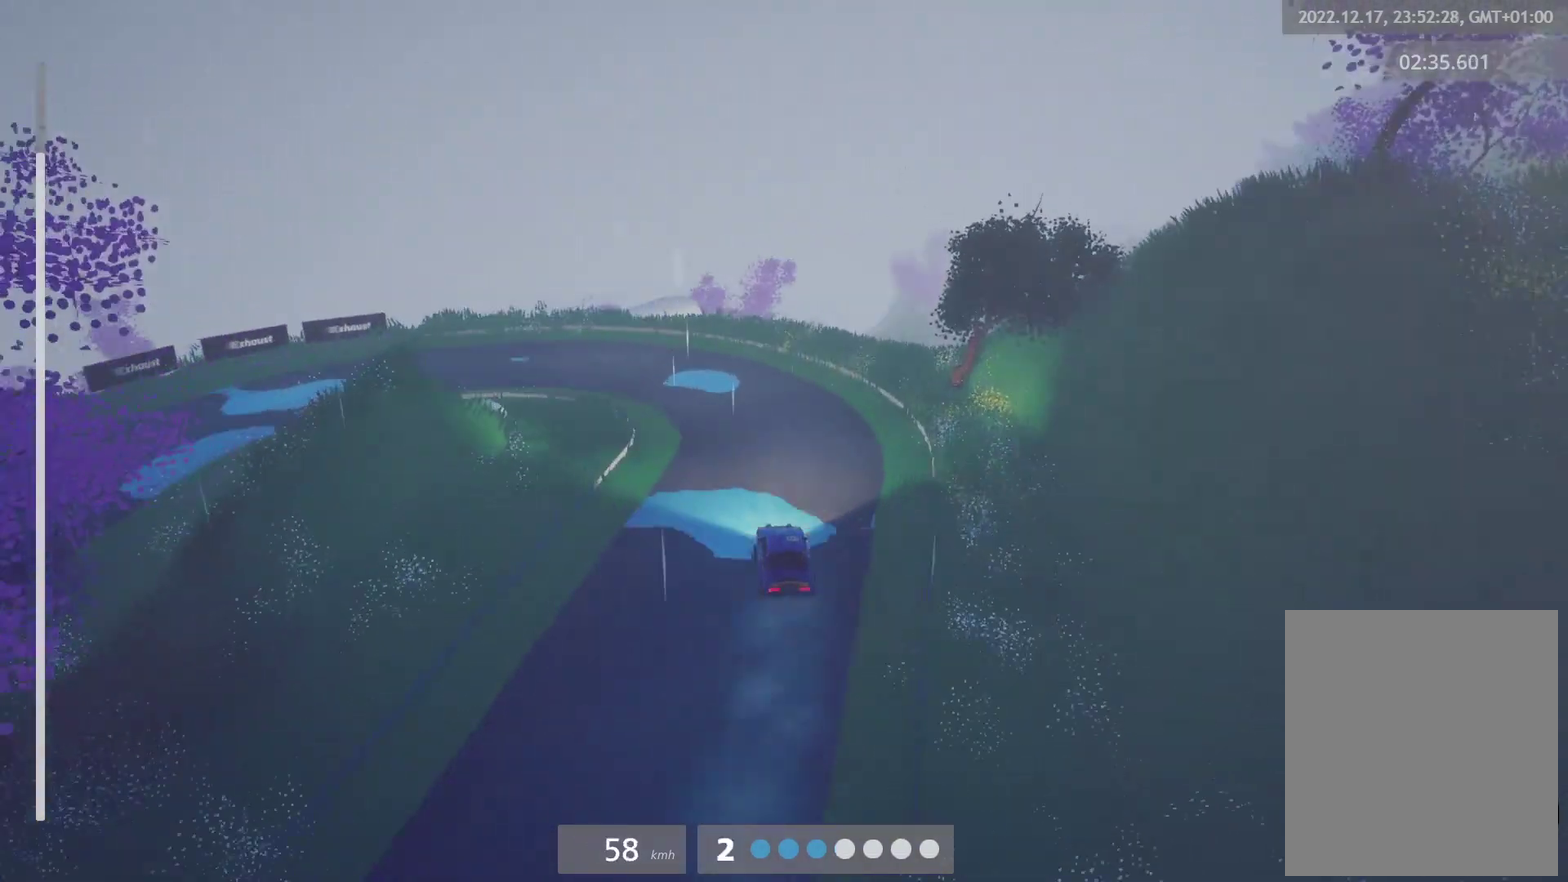
{"buttons": [], "left_stick": "left", "right_stick": "center", "events": [[50, "left_stick", "left"], [117, "L2", "down"], [217, "L2", "up"], [350, "L2", "down"], [483, "L2", "up"]]}
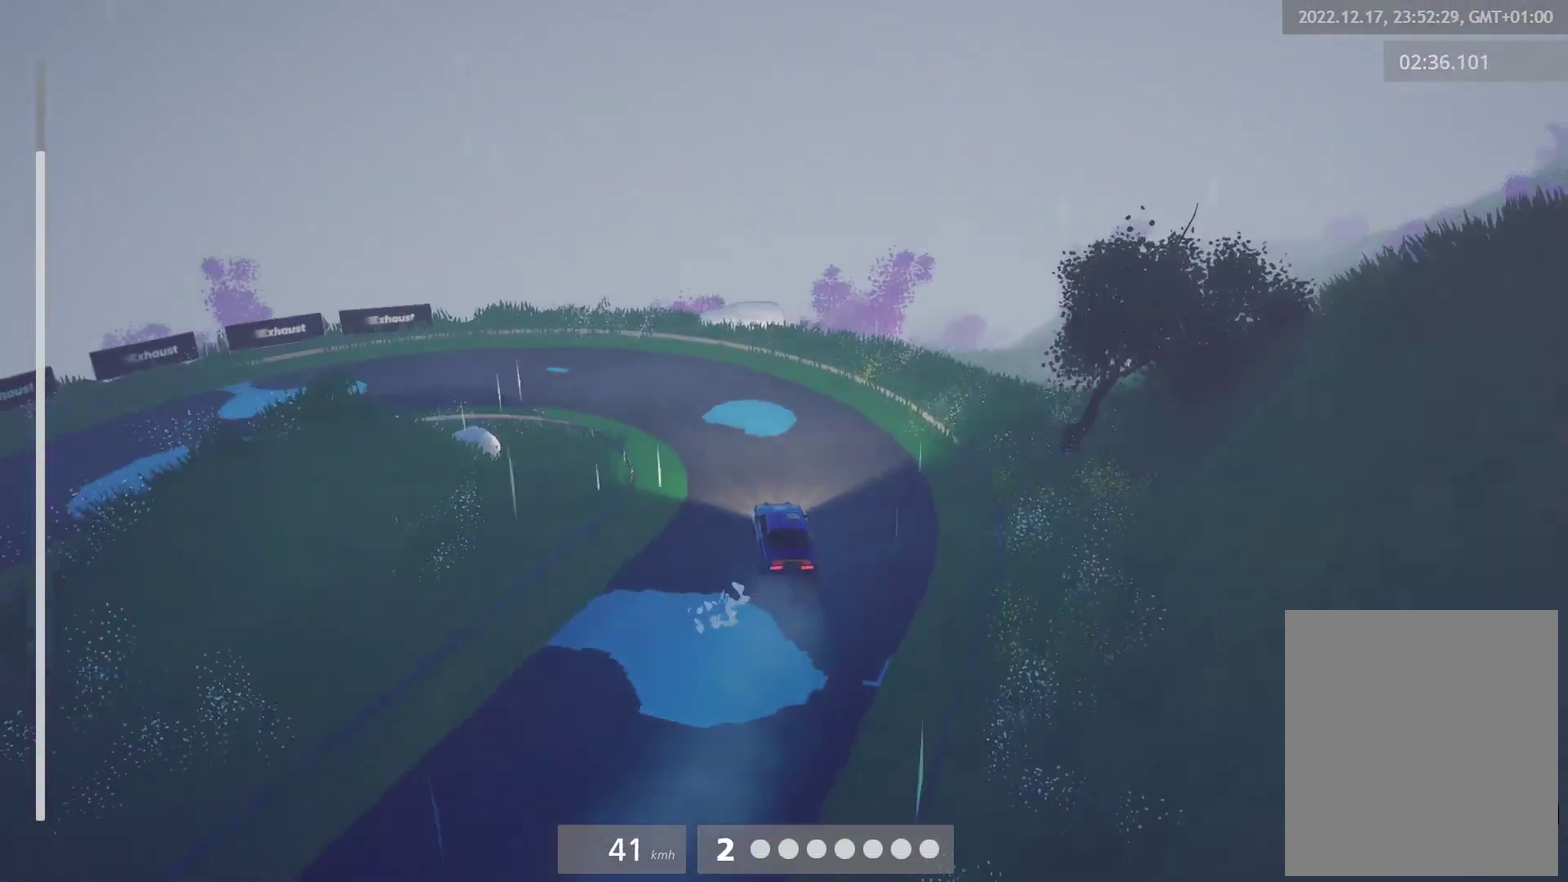
{"buttons": [], "left_stick": "left", "right_stick": "center", "events": []}
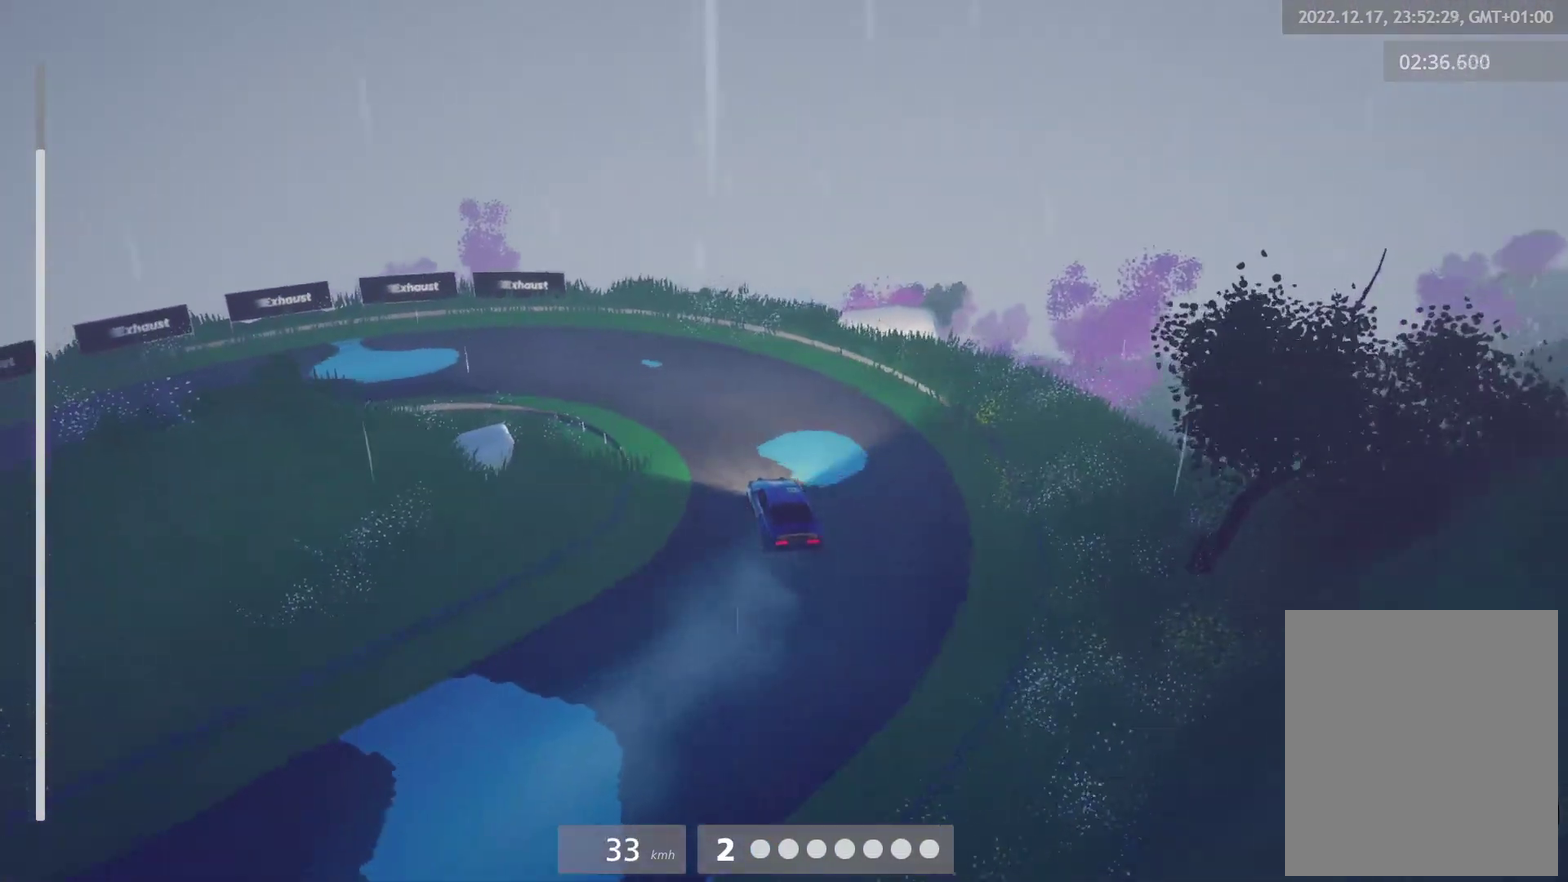
{"buttons": [], "left_stick": "left", "right_stick": "center", "events": [[200, "R2", "down"], [250, "R2", "up"]]}
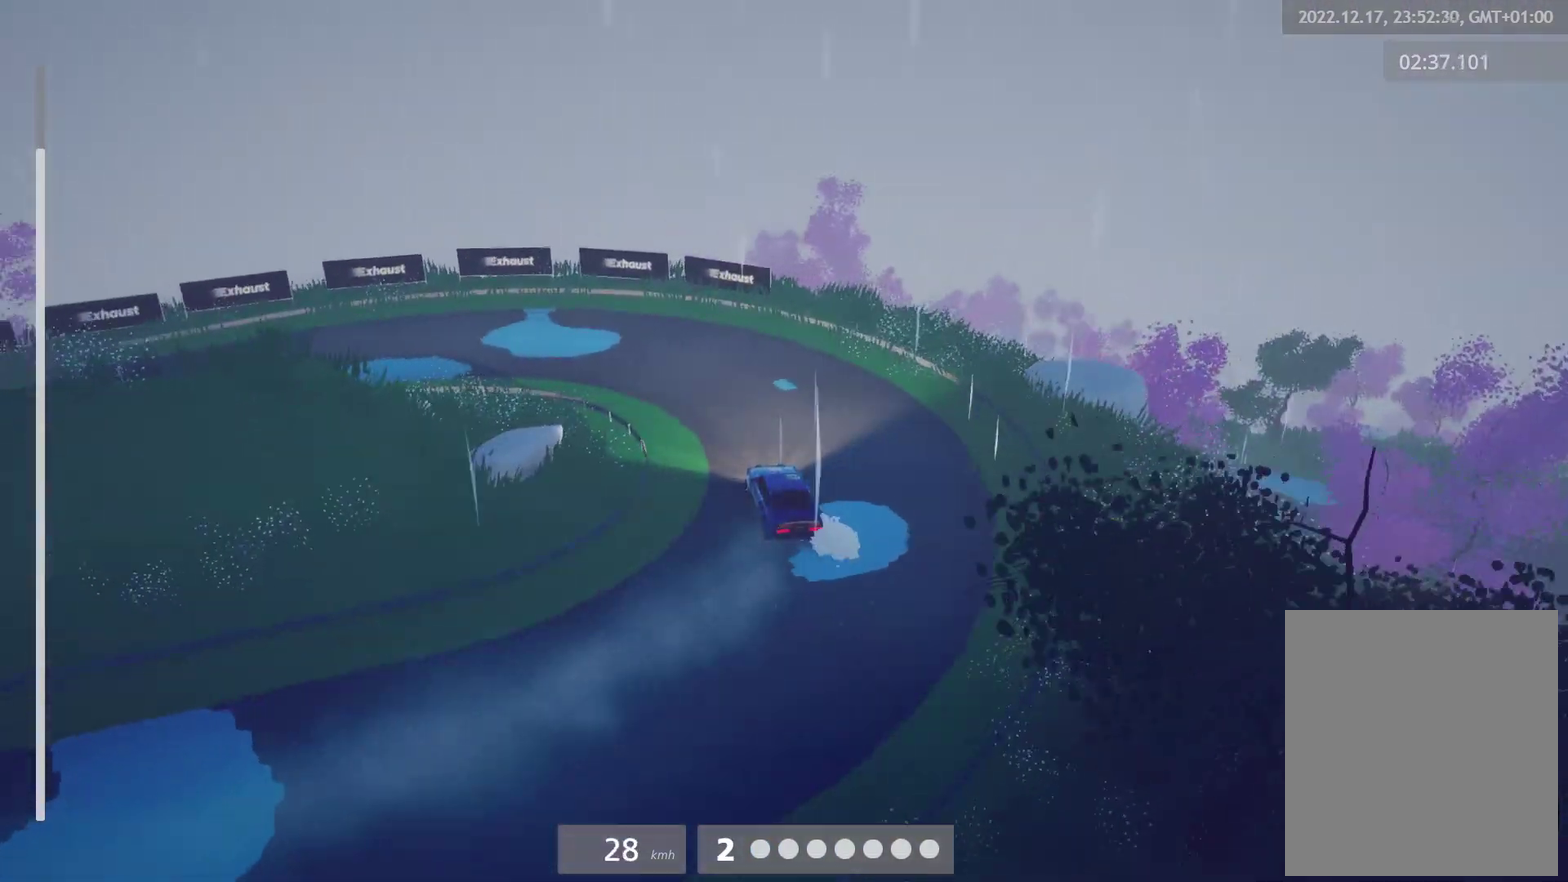
{"buttons": ["R2"], "left_stick": "center", "right_stick": "center", "events": [[300, "left_stick", "down-left"], [333, "R2", "down"], [350, "left_stick", "left"], [433, "left_stick", "center"]]}
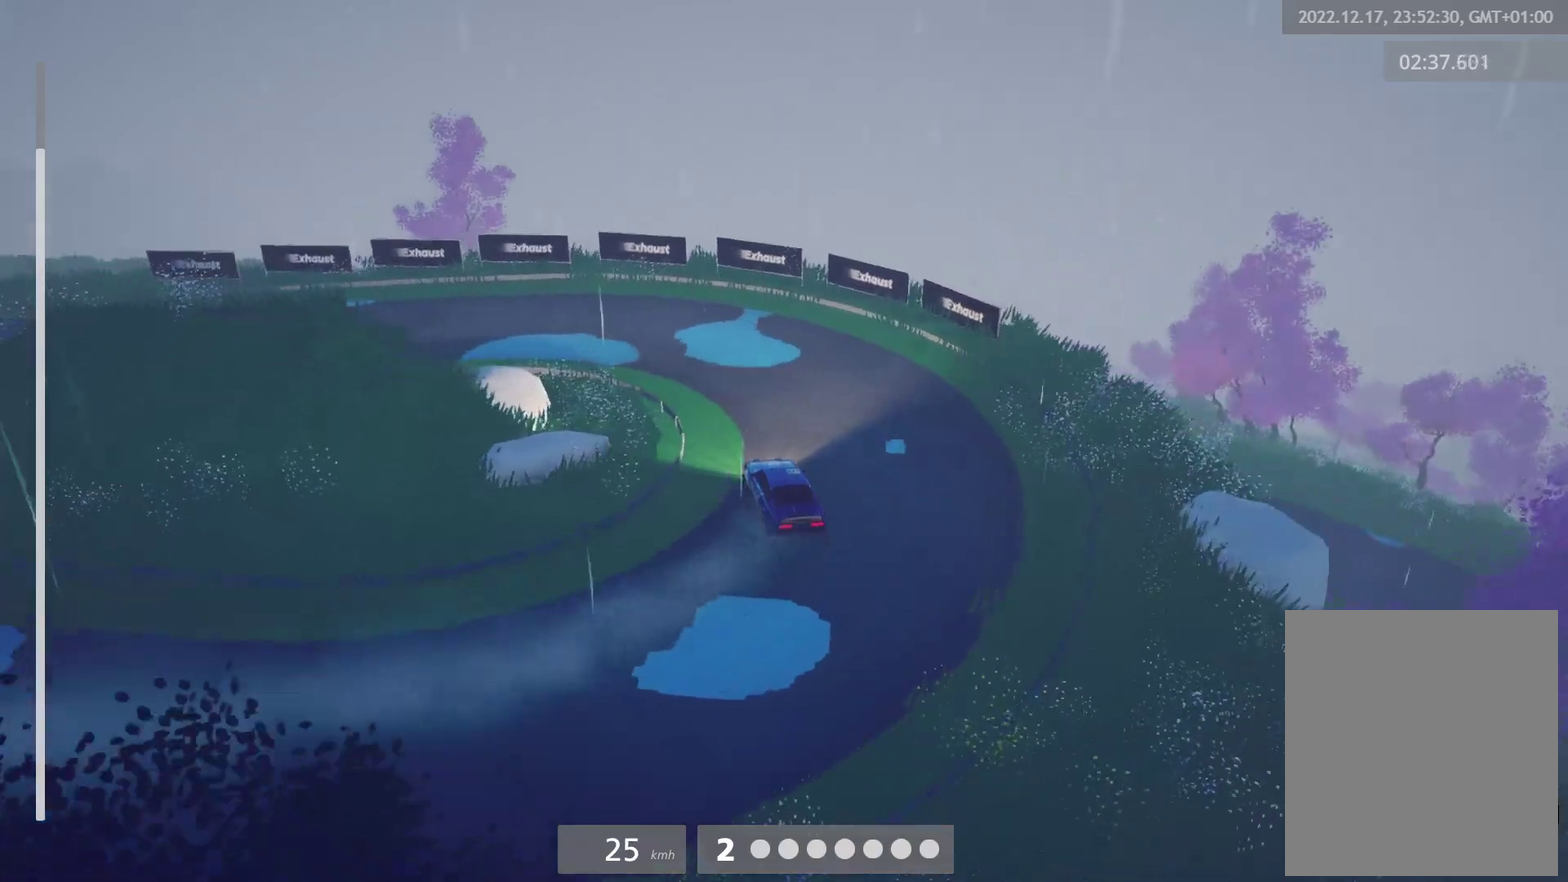
{"buttons": ["R2"], "left_stick": "center", "right_stick": "center", "events": [[83, "left_stick", "right"], [150, "left_stick", "up-right"], [400, "left_stick", "center"]]}
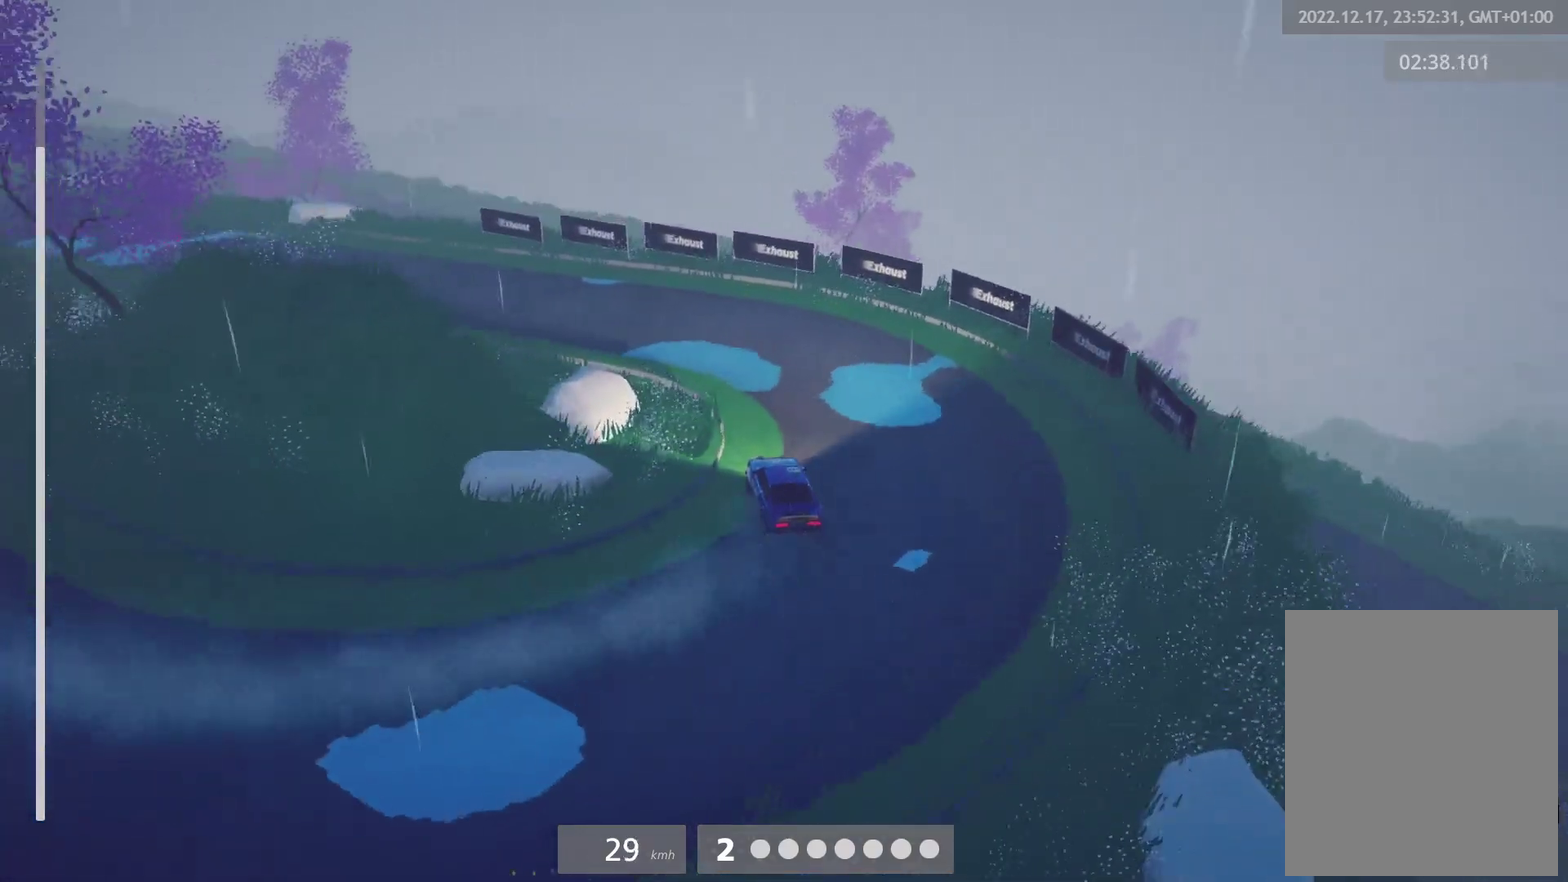
{"buttons": ["R2"], "left_stick": "left", "right_stick": "center", "events": [[300, "left_stick", "left"], [417, "R2", "up"], [467, "R2", "down"]]}
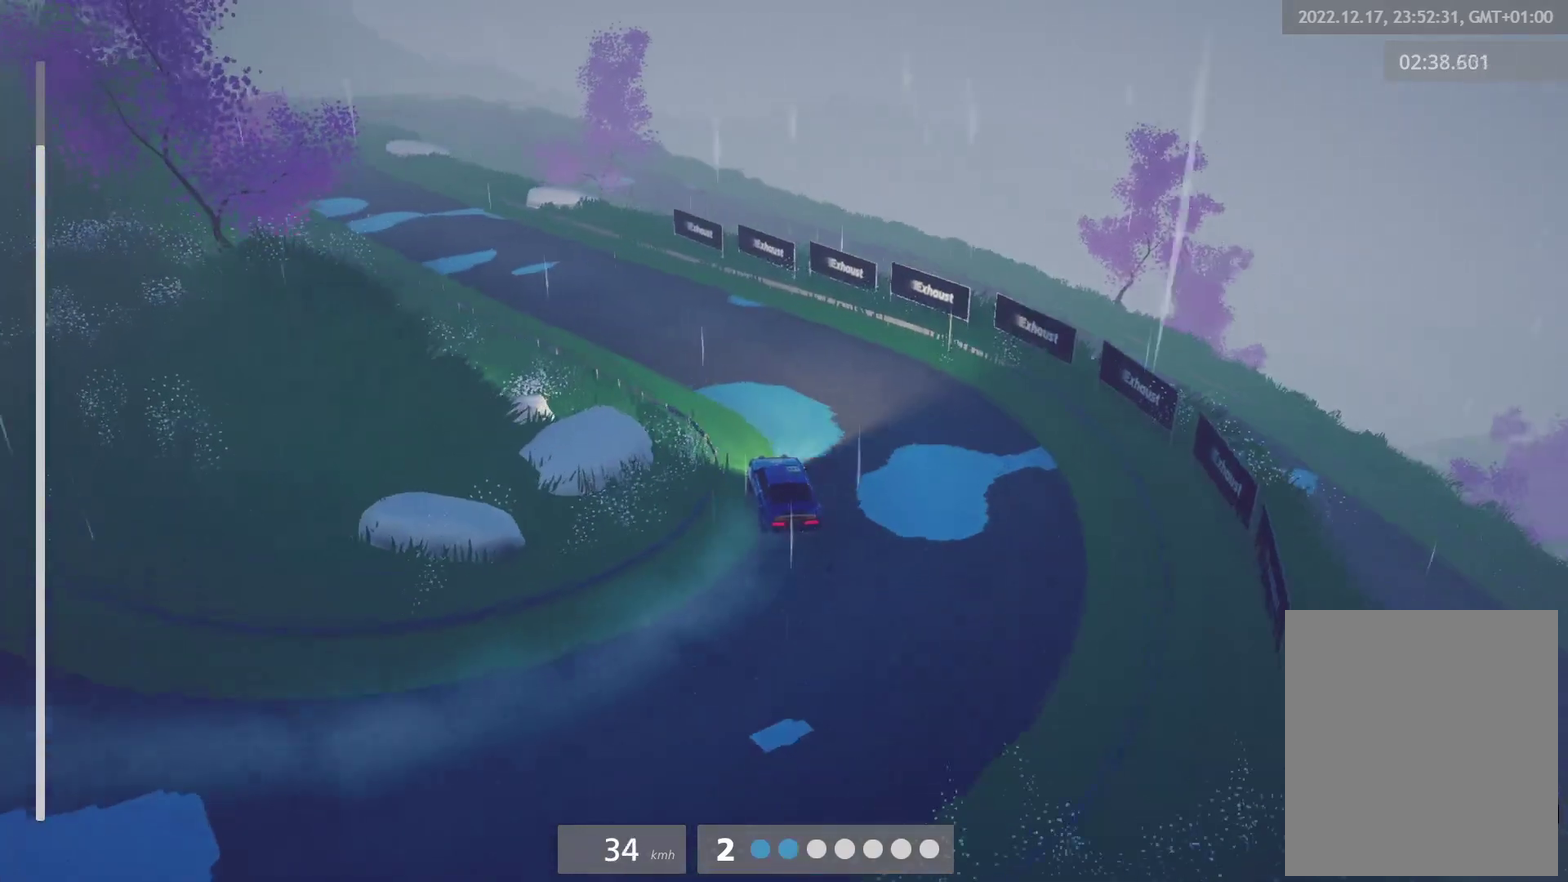
{"buttons": ["R2"], "left_stick": "up-right", "right_stick": "center", "events": [[83, "R2", "up"], [100, "left_stick", "center"], [183, "R2", "down"], [367, "left_stick", "right"], [467, "left_stick", "up-right"]]}
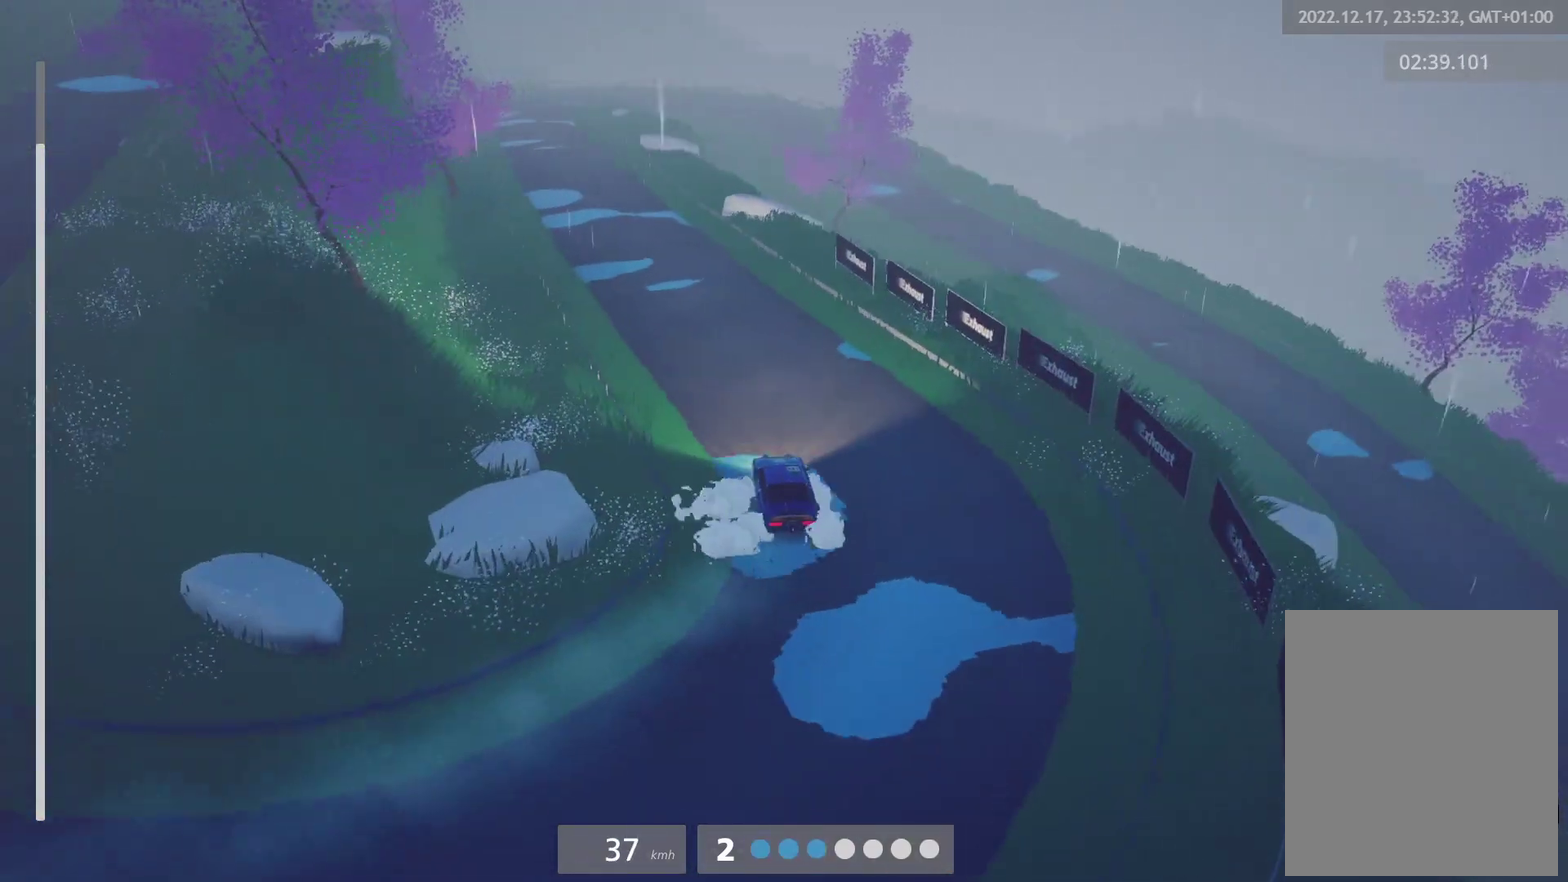
{"buttons": ["R2"], "left_stick": "left", "right_stick": "center", "events": [[100, "left_stick", "center"], [150, "L1", "down"], [267, "L1", "up"], [283, "left_stick", "left"]]}
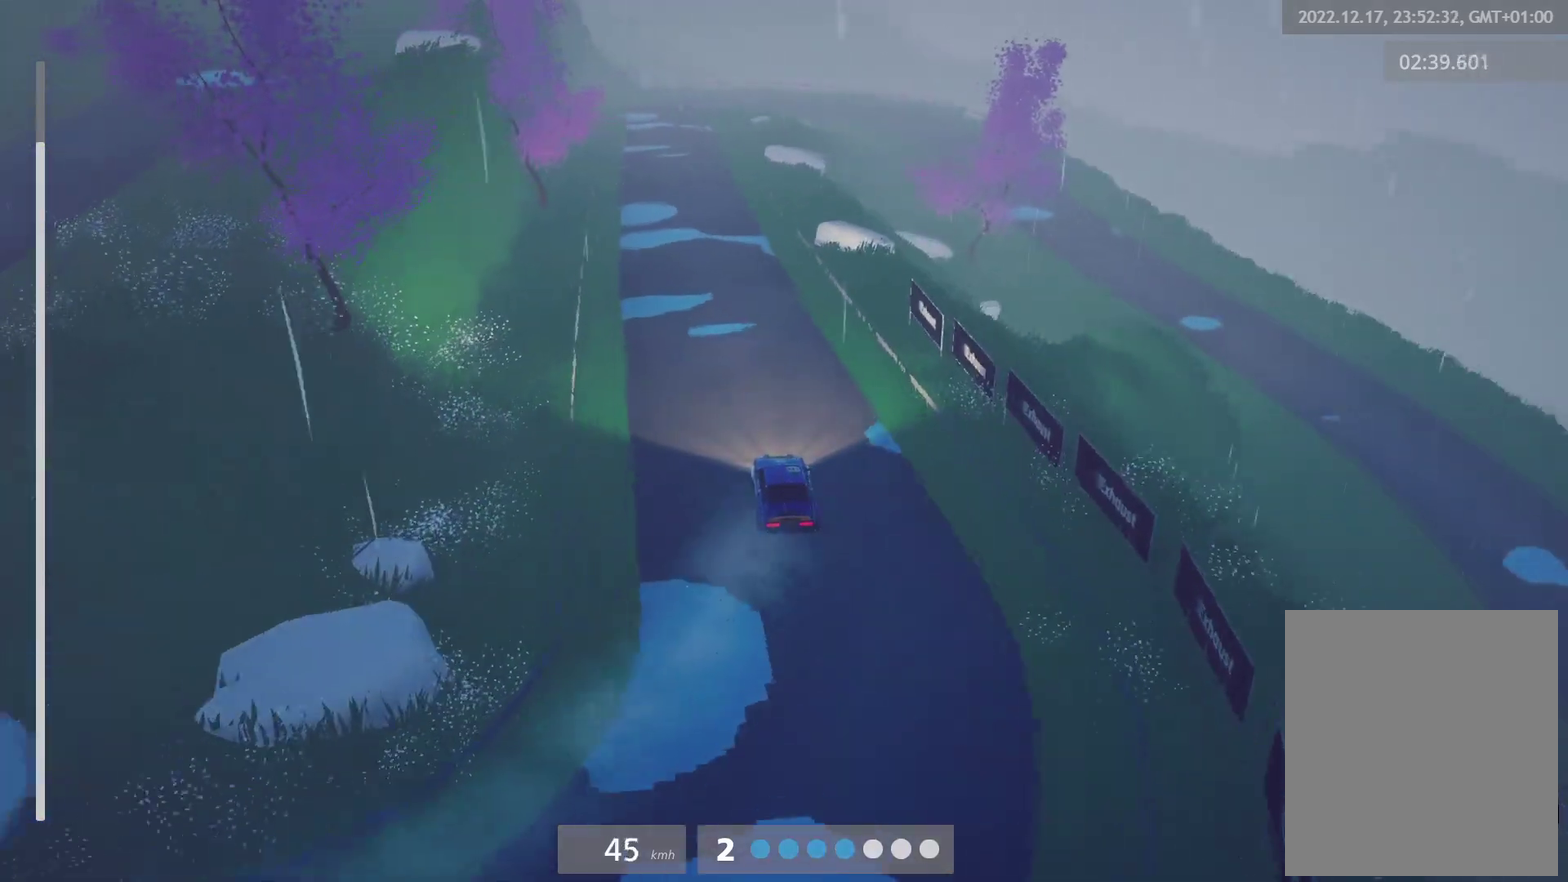
{"buttons": ["R2"], "left_stick": "center", "right_stick": "center", "events": [[67, "left_stick", "center"], [283, "left_stick", "right"], [450, "left_stick", "center"]]}
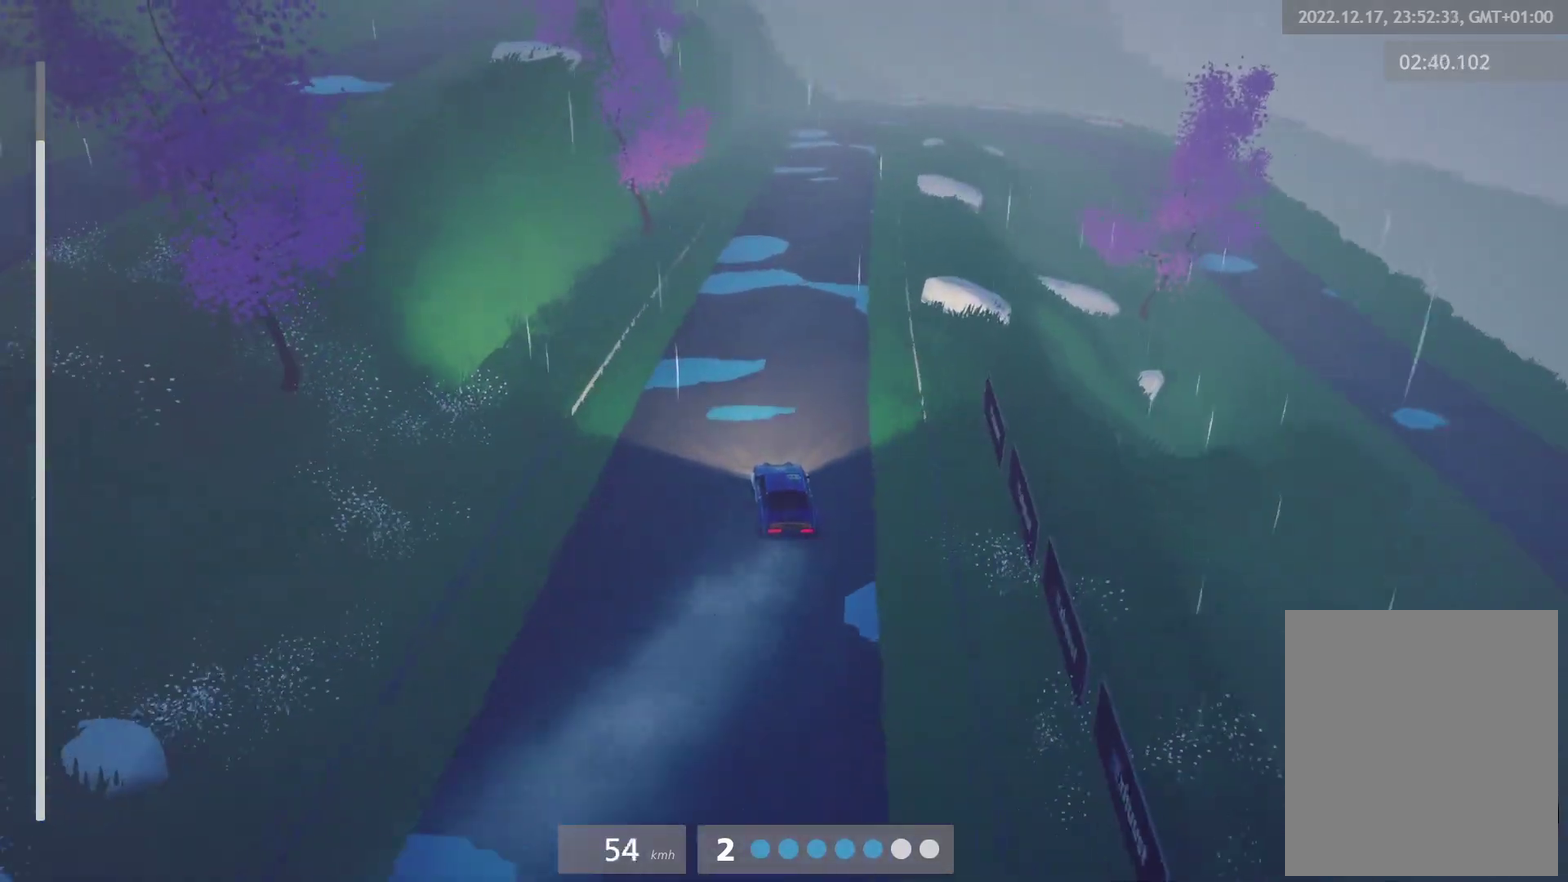
{"buttons": ["R2"], "left_stick": "center", "right_stick": "center", "events": [[183, "left_stick", "right"], [467, "left_stick", "center"]]}
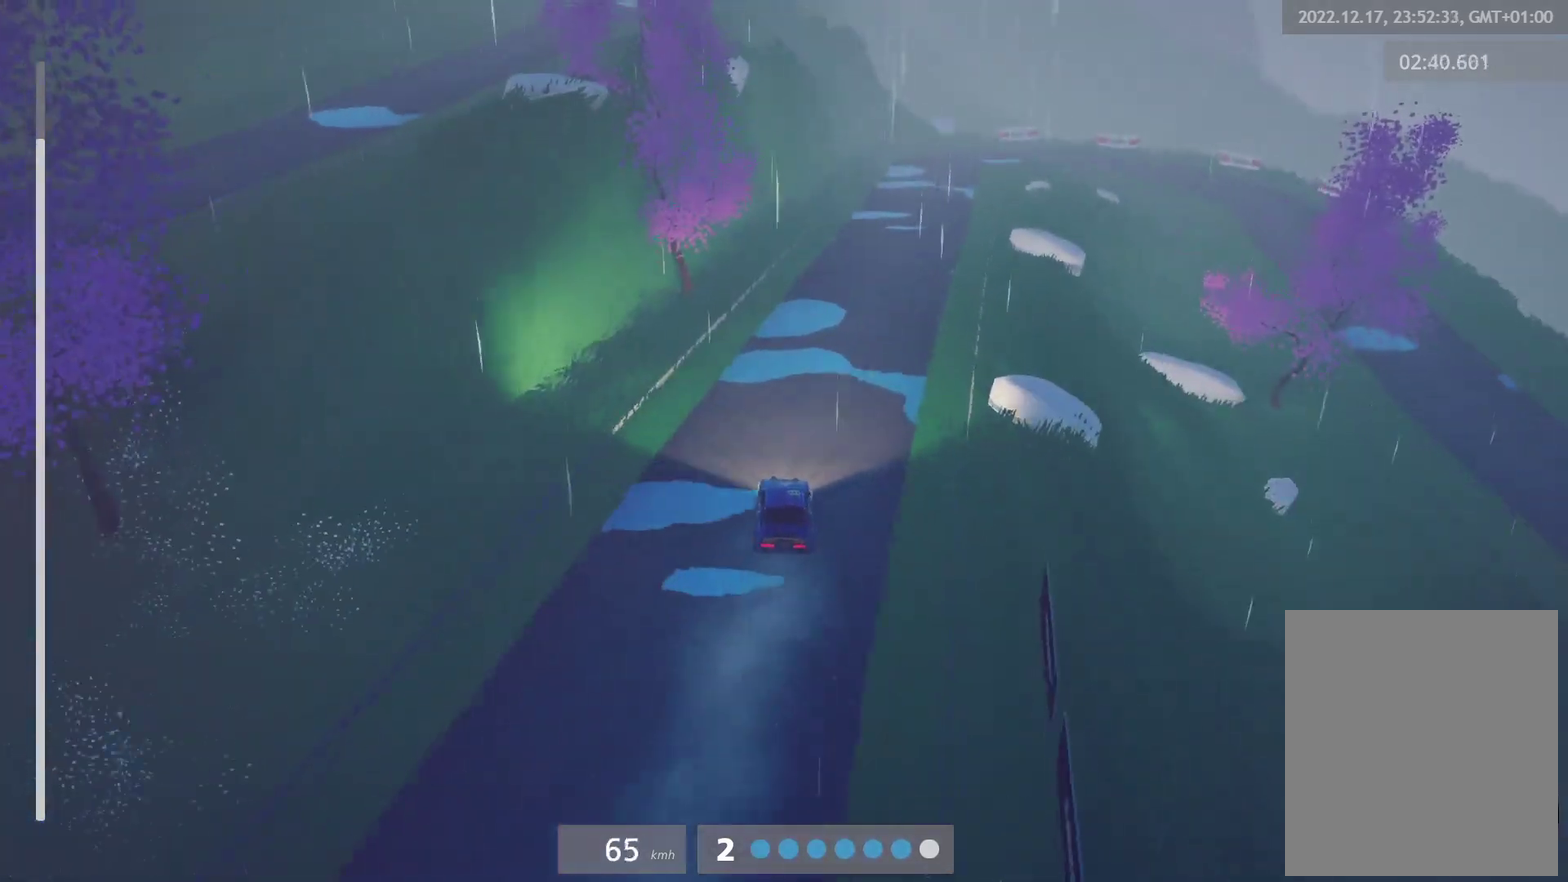
{"buttons": [], "left_stick": "right", "right_stick": "center", "events": [[383, "R2", "up"], [400, "A", "down"], [433, "left_stick", "right"], [500, "A", "up"]]}
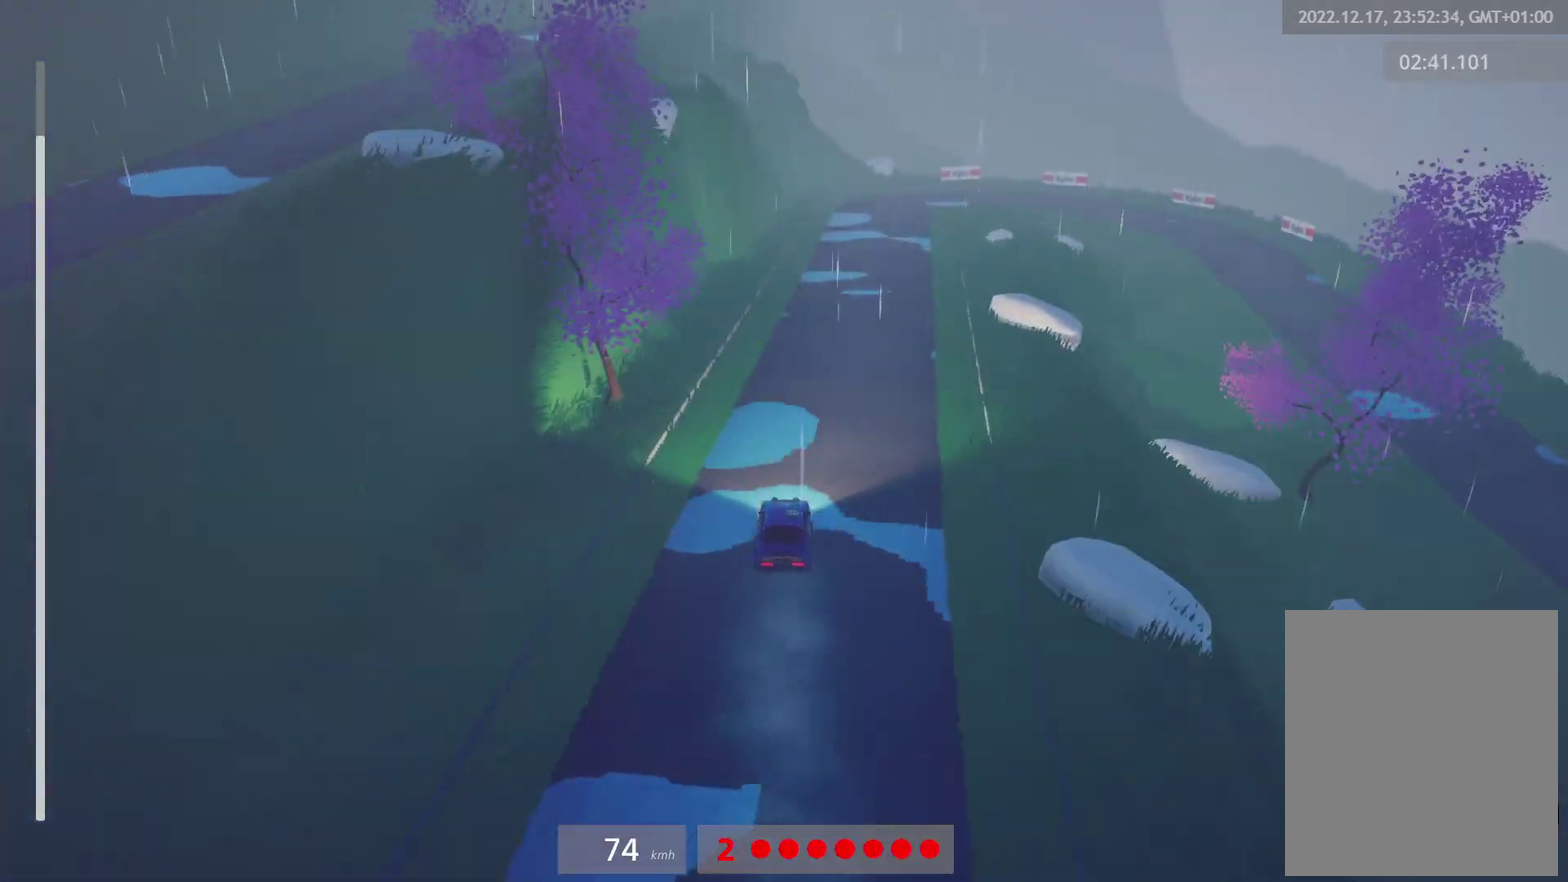
{"buttons": ["R2"], "left_stick": "center", "right_stick": "center", "events": [[50, "R2", "down"], [83, "L1", "down"], [83, "left_stick", "center"], [183, "L1", "up"]]}
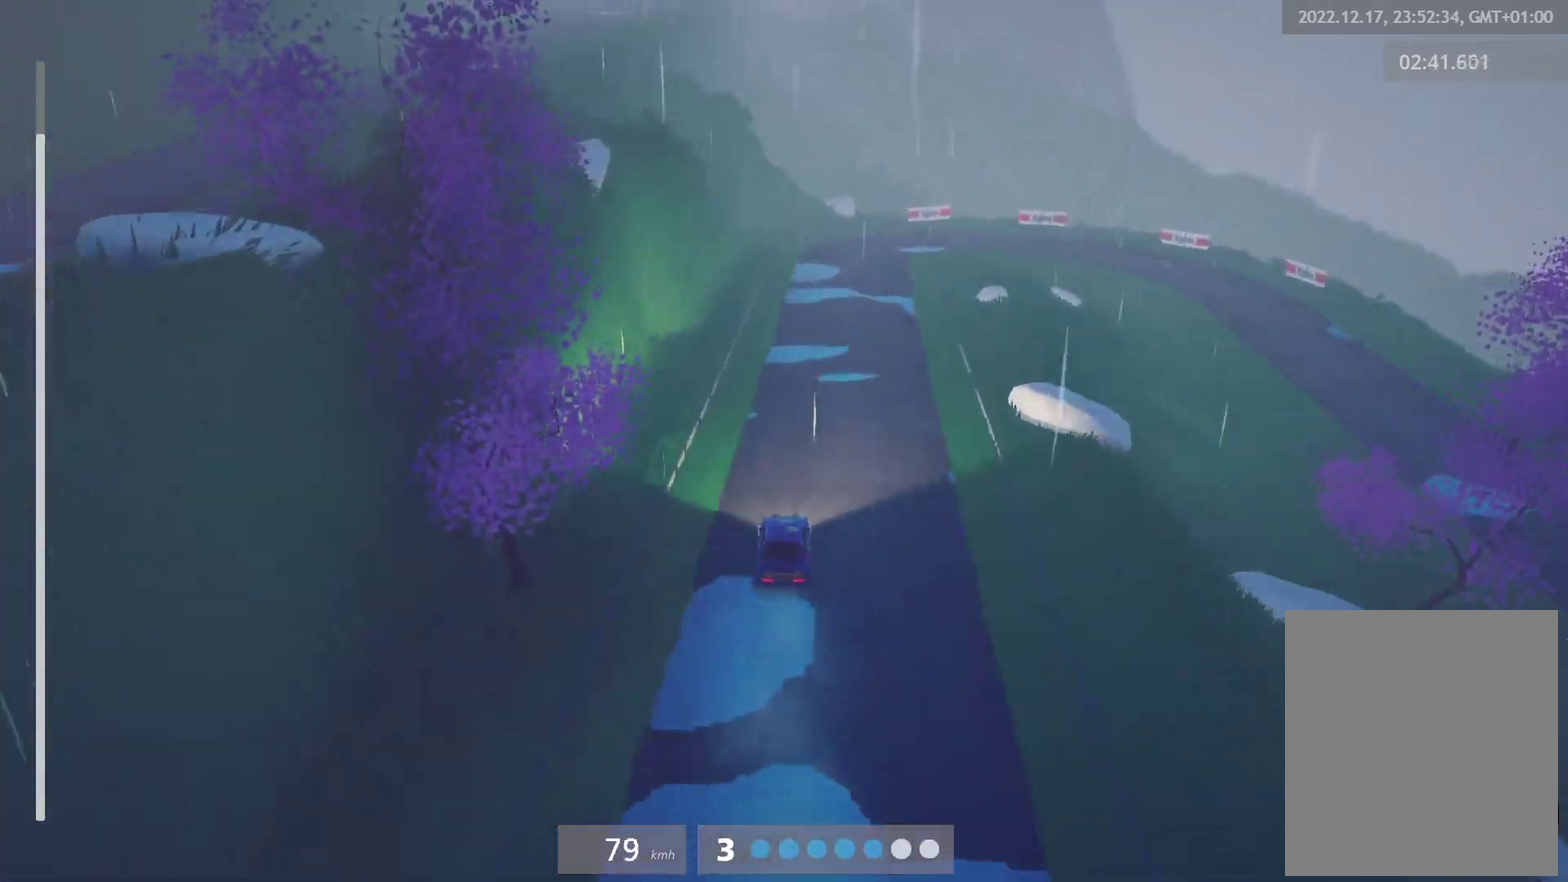
{"buttons": ["L2"], "left_stick": "center", "right_stick": "center", "events": [[200, "left_stick", "right"], [333, "left_stick", "center"], [433, "L2", "down"], [450, "R2", "up"]]}
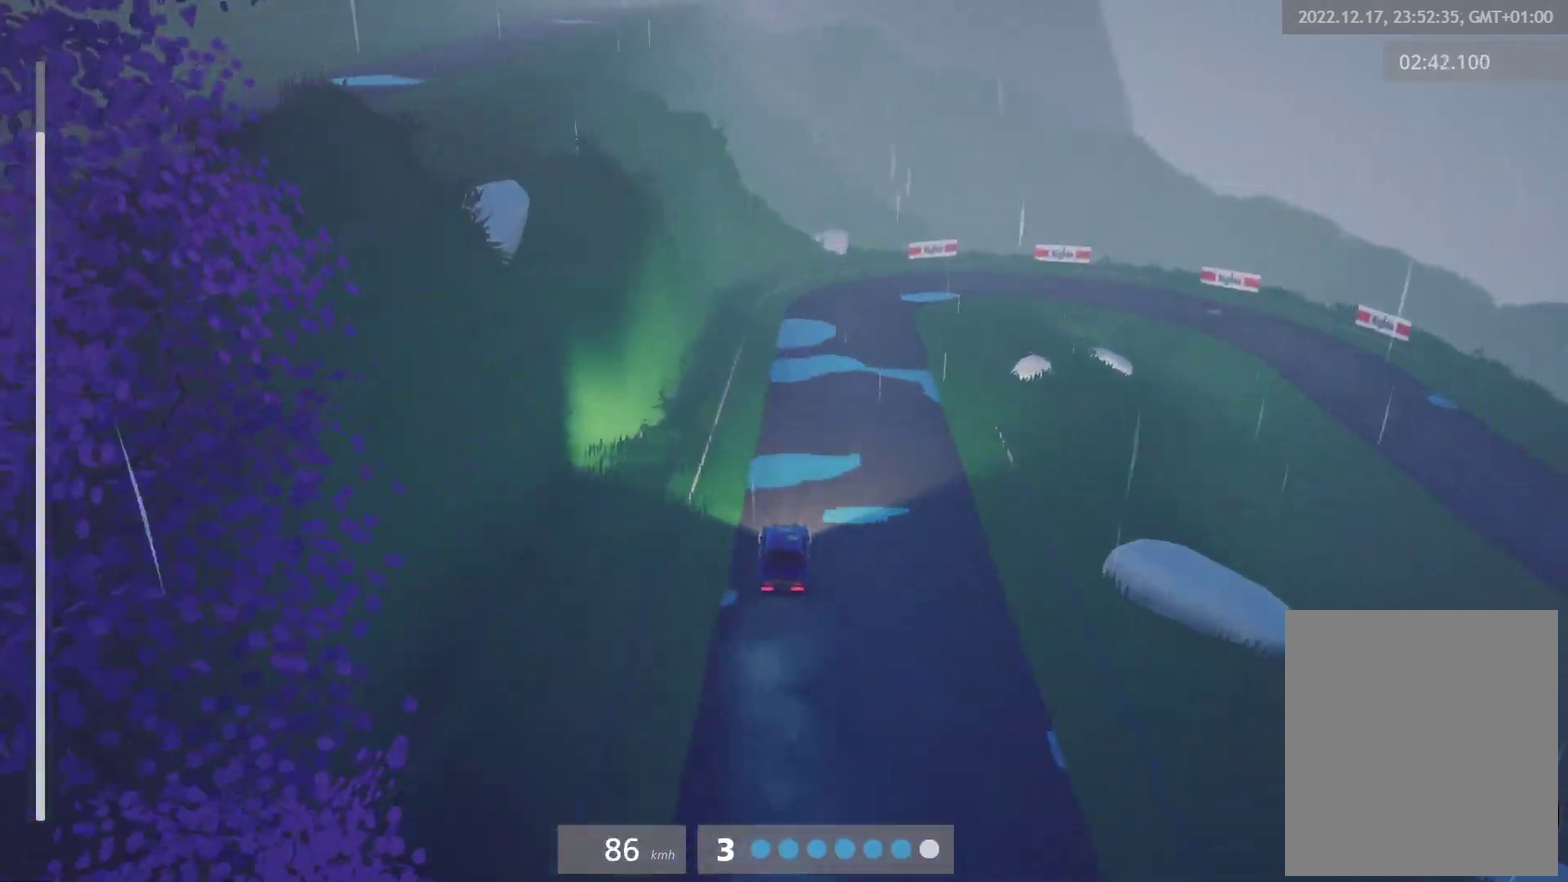
{"buttons": [], "left_stick": "right", "right_stick": "center", "events": [[17, "X", "down"], [217, "X", "up"], [267, "L2", "up"], [433, "left_stick", "right"]]}